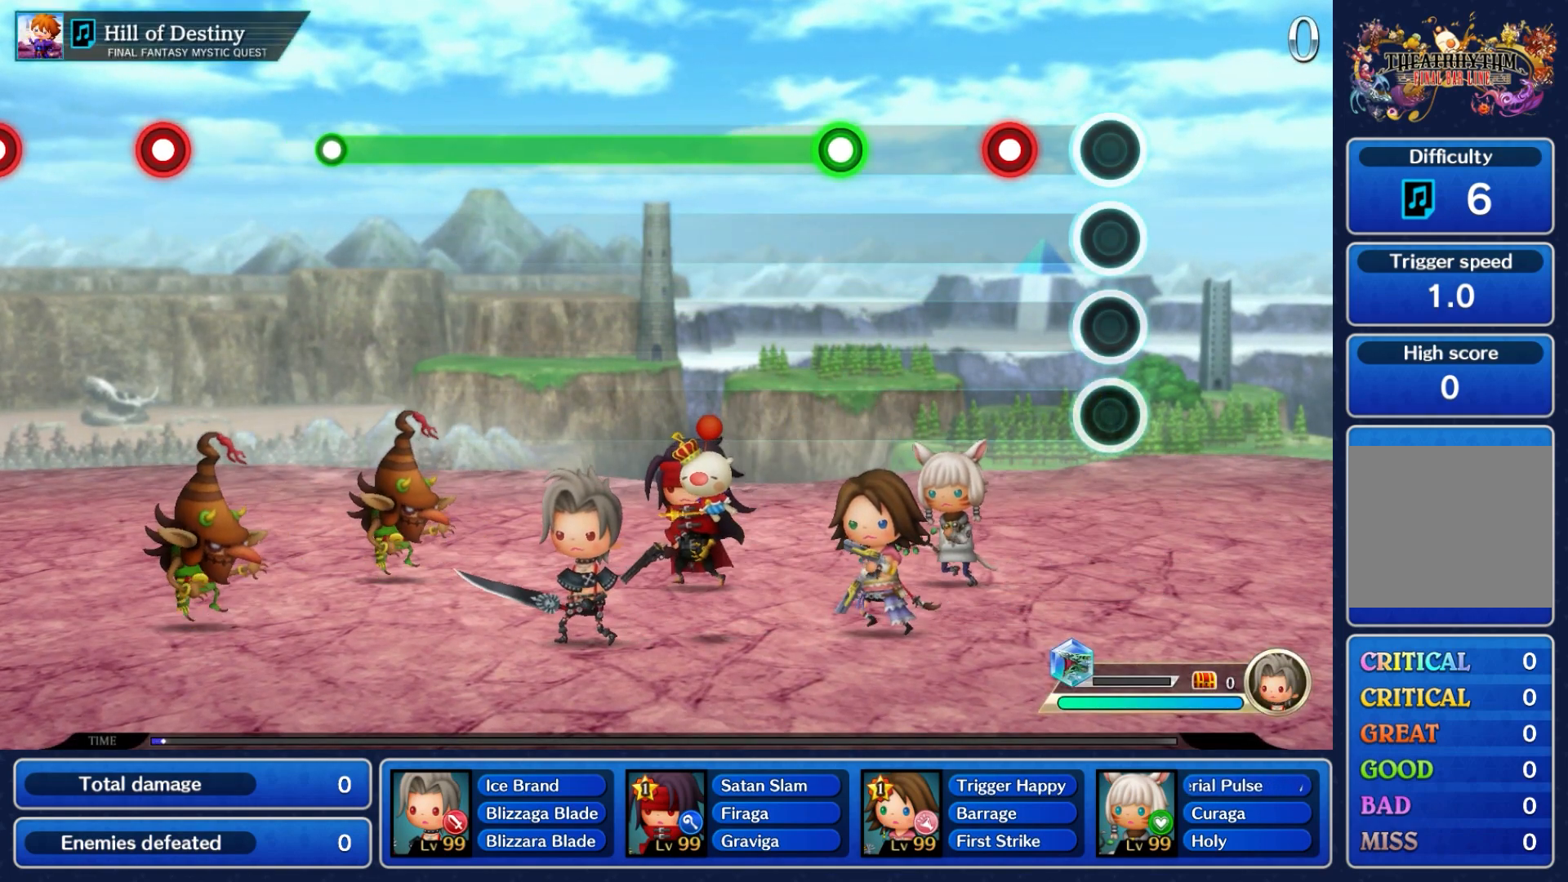
Gameplay with a controller (Nintendo layout); each line is a JSON object with the inputs held at the frame after it. "events" lists button and stick changes between this image and that frame as [ms after this image, input, new state], when the widget could be followed in between. Not read: L3 R3 SELECT START right_stick.
{"buttons": [], "left_stick": "center", "events": [[233, "A", "down"], [333, "A", "up"]]}
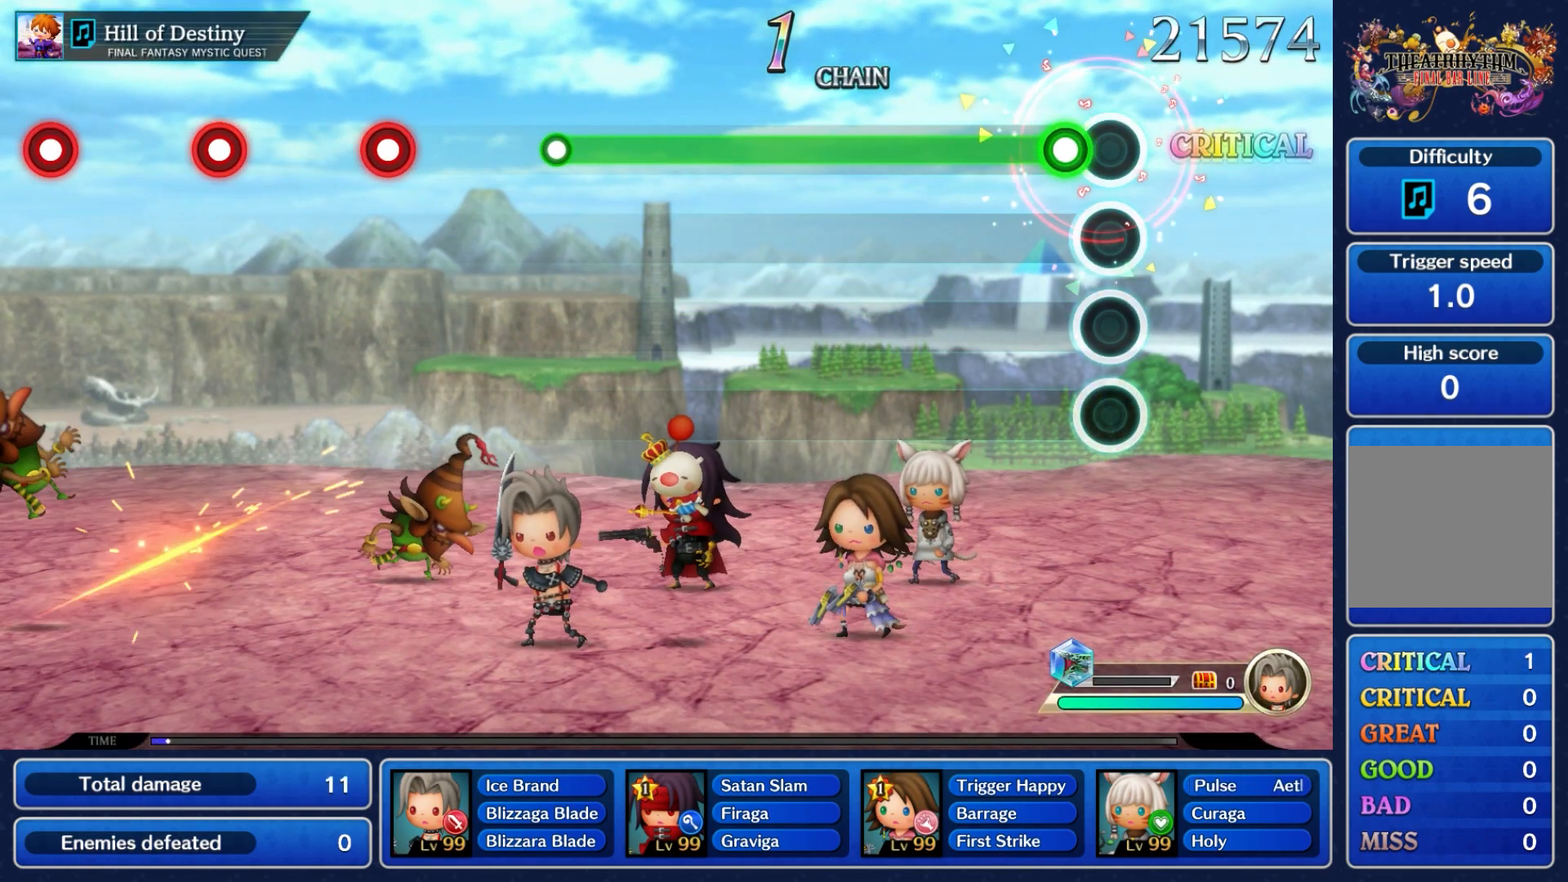
{"buttons": ["A"], "left_stick": "center", "events": [[150, "A", "down"]]}
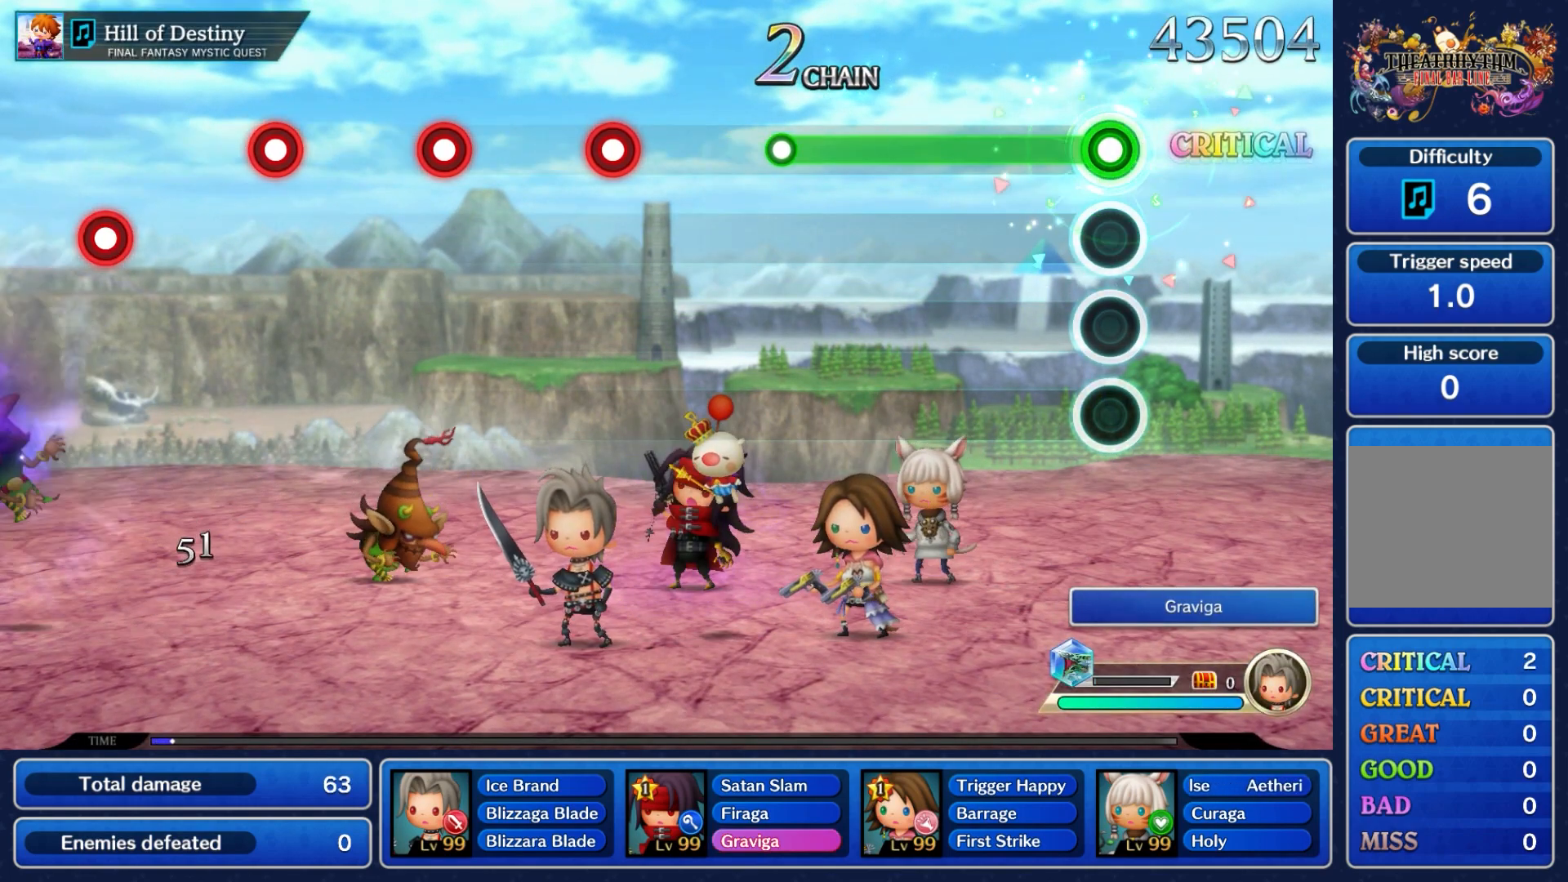
{"buttons": ["A"], "left_stick": "center", "events": []}
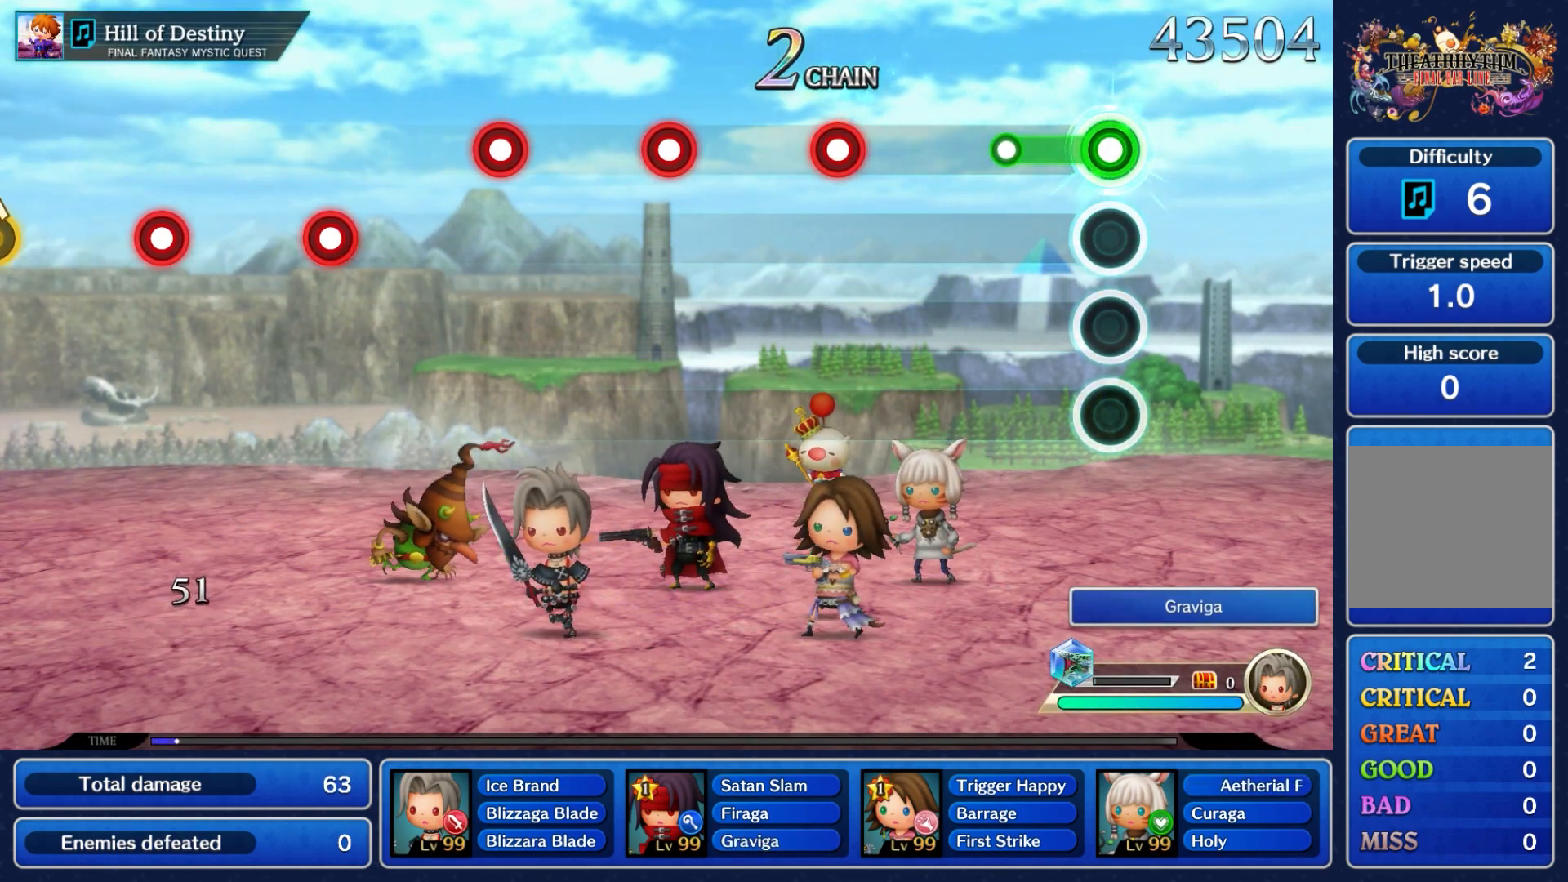
{"buttons": [], "left_stick": "center", "events": [[283, "A", "up"]]}
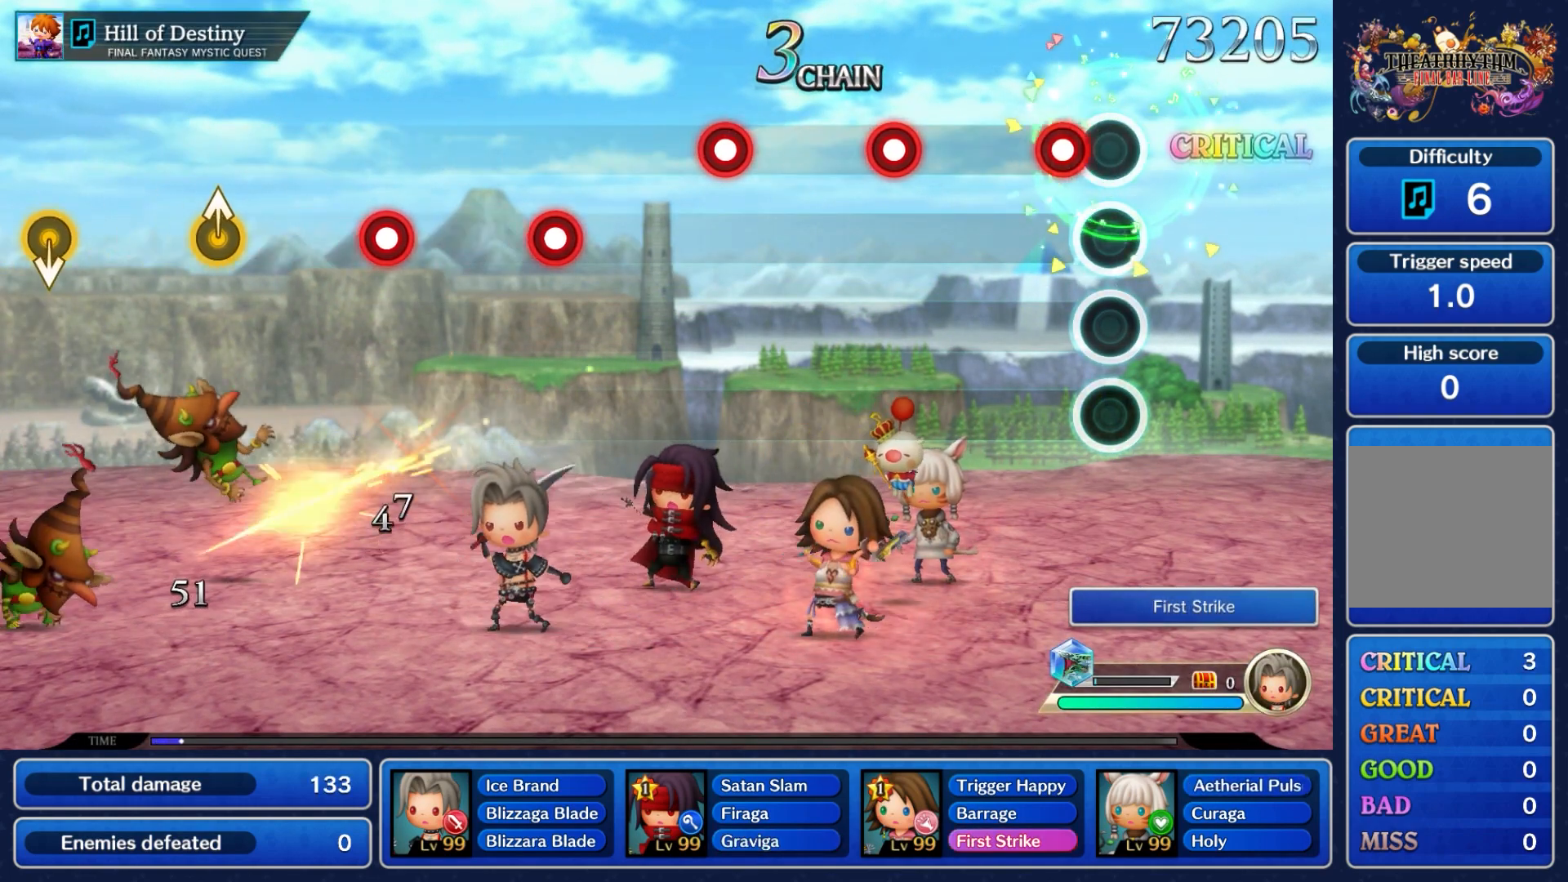
{"buttons": [], "left_stick": "center", "events": [[117, "A", "down"], [267, "A", "up"]]}
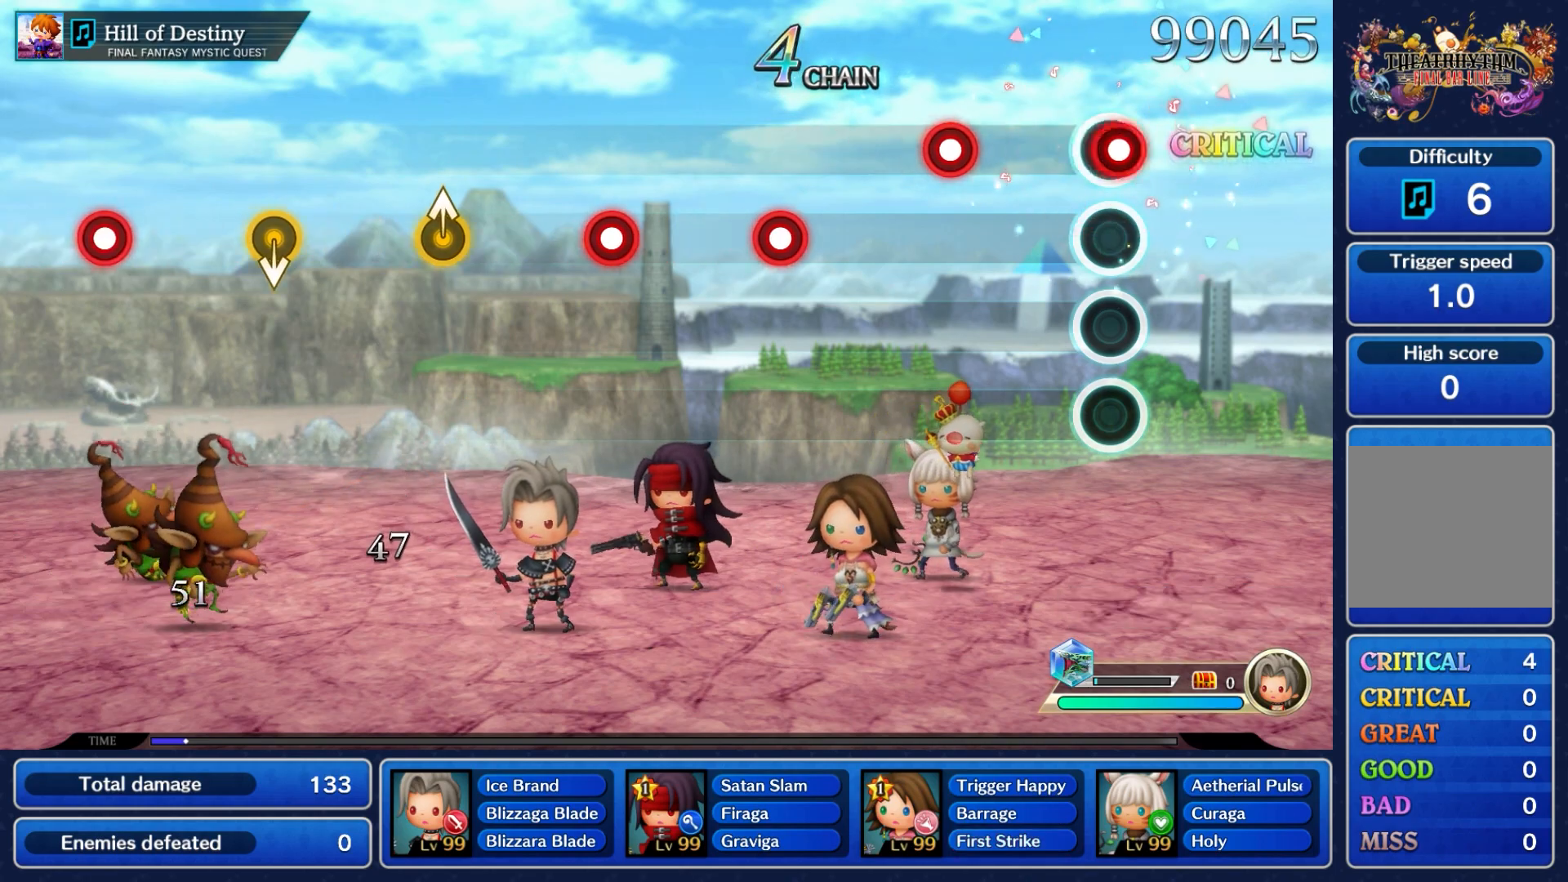
{"buttons": ["A"], "left_stick": "center", "events": [[17, "A", "down"], [167, "A", "up"], [400, "A", "down"]]}
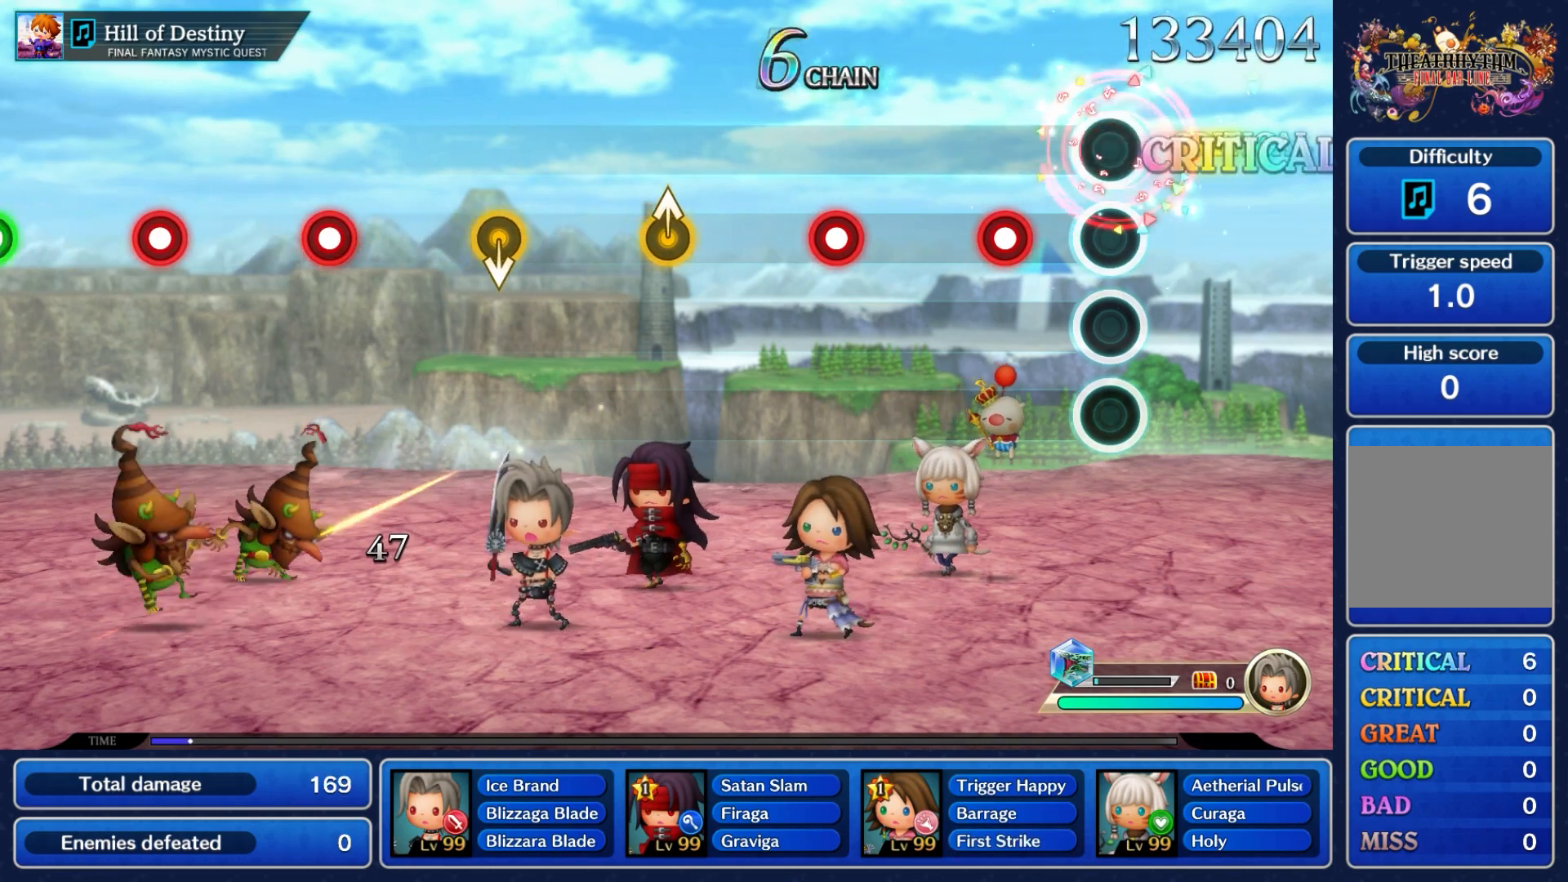
{"buttons": [], "left_stick": "center", "events": [[33, "A", "up"], [300, "A", "down"], [433, "A", "up"]]}
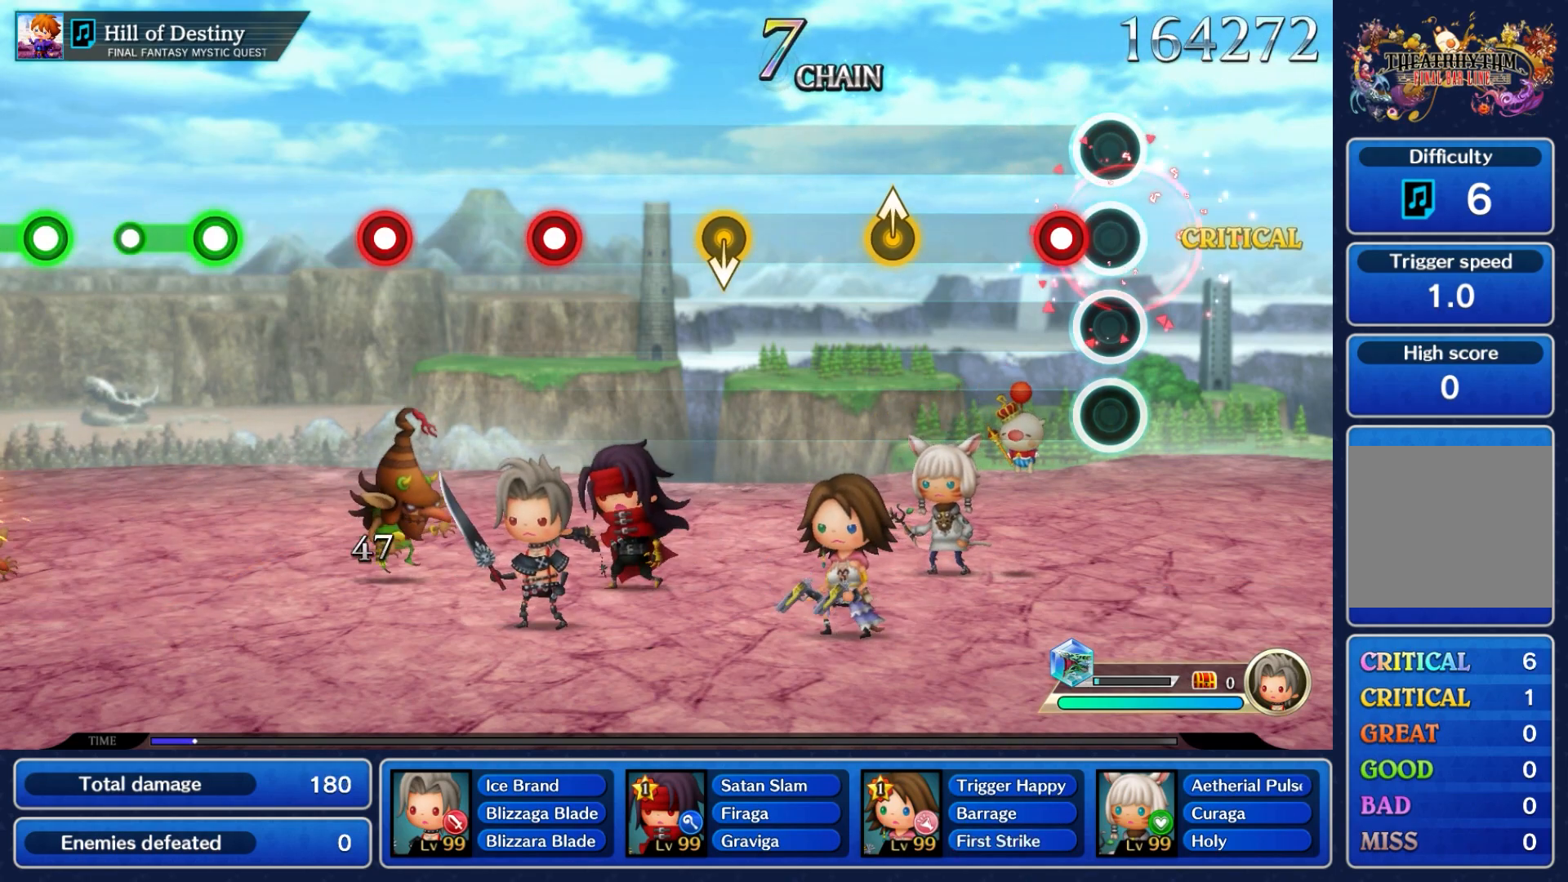
{"buttons": [], "left_stick": "center", "events": [[167, "A", "down"], [300, "A", "up"]]}
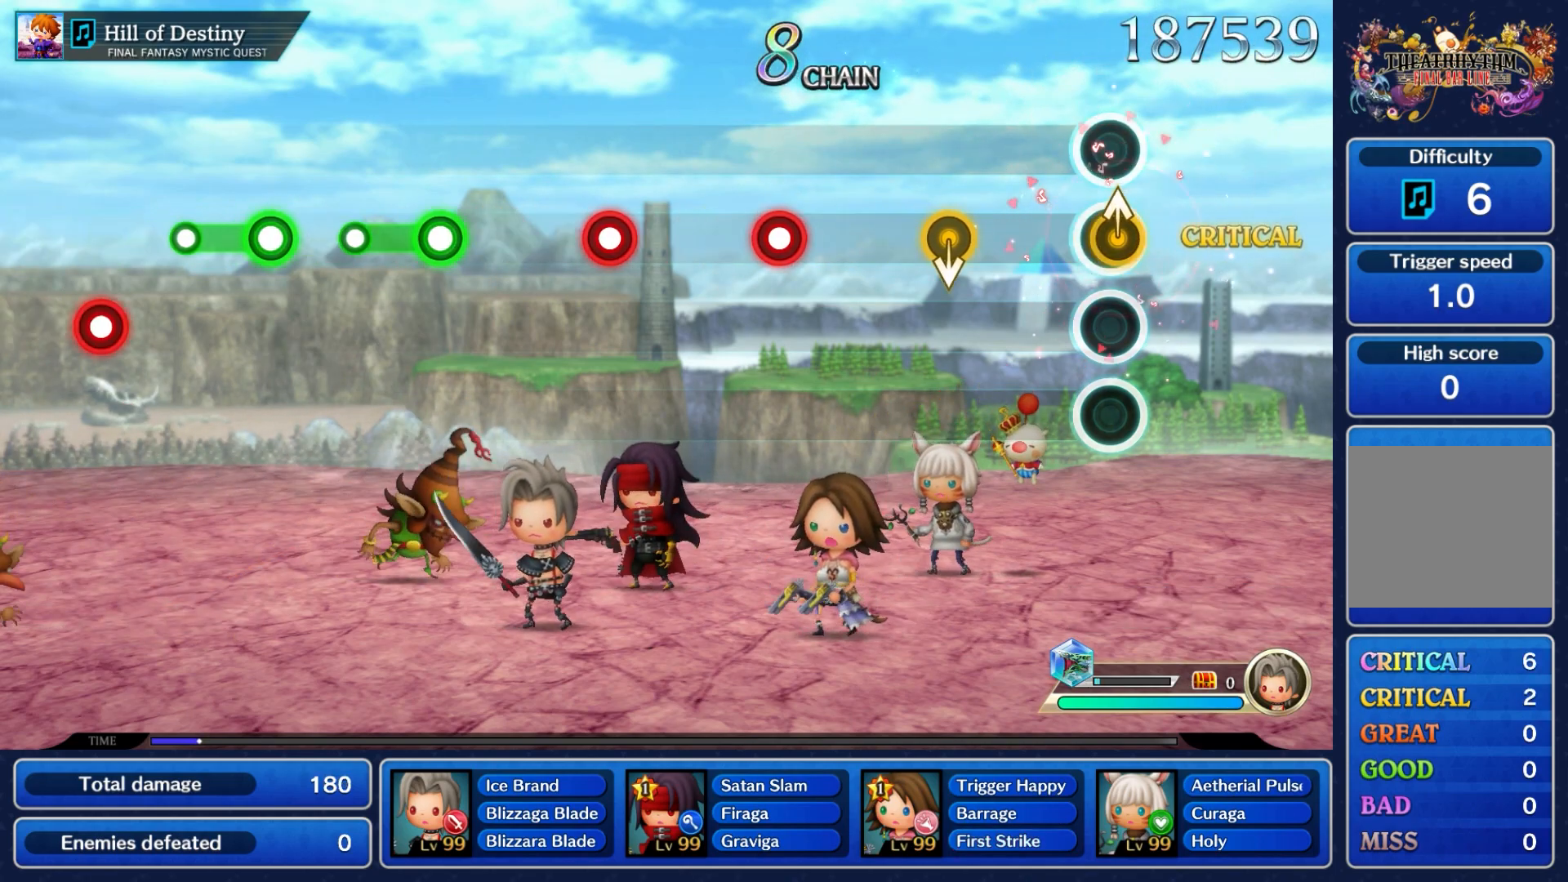
{"buttons": [], "left_stick": "down"}
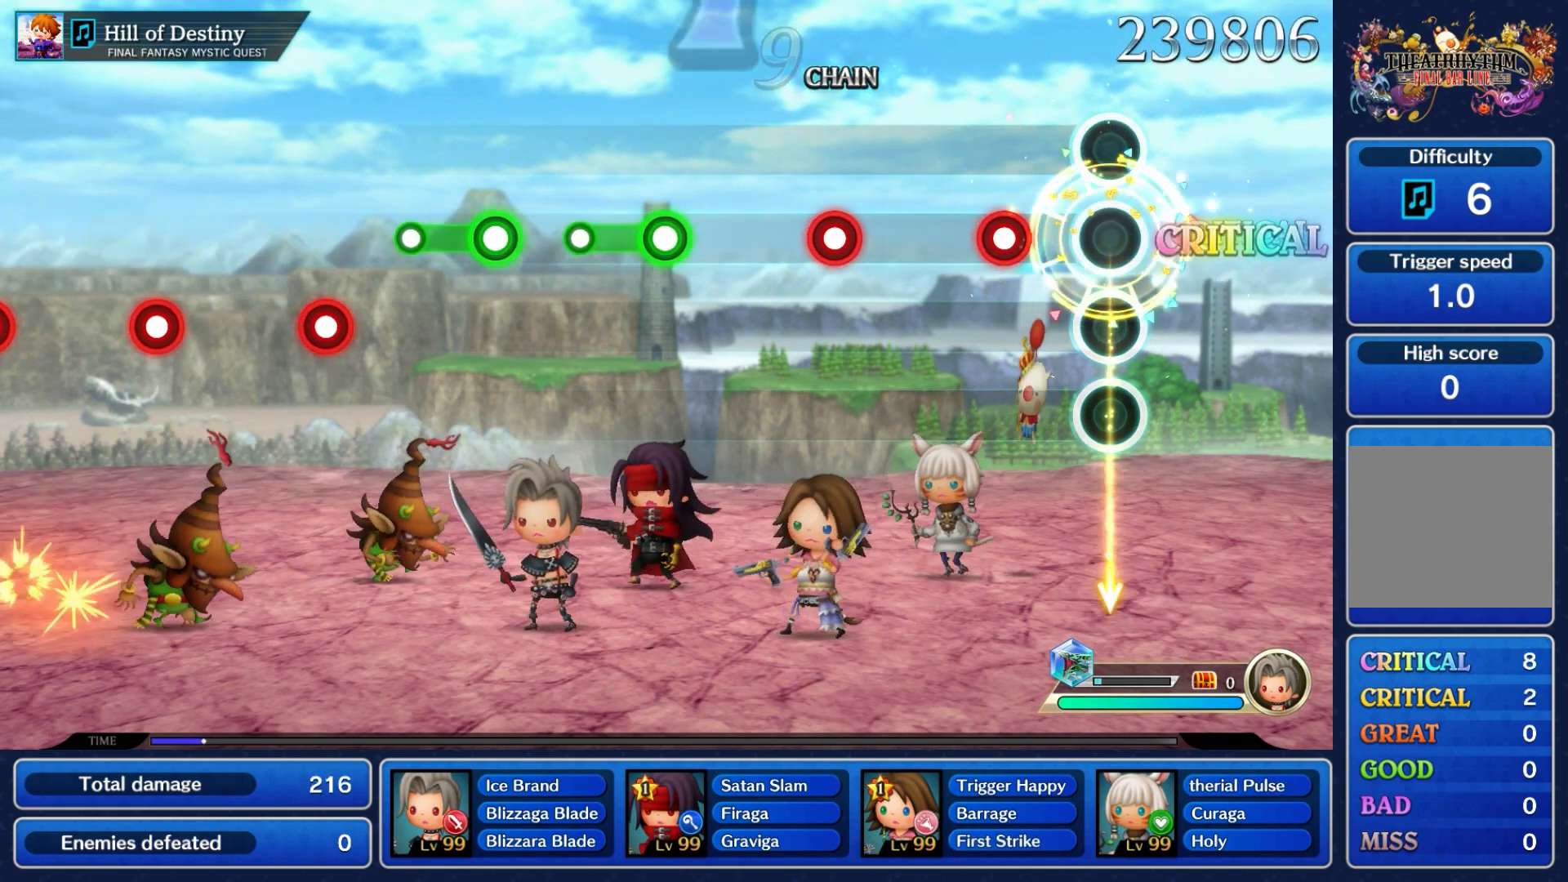
{"buttons": [], "left_stick": "center", "events": [[67, "left_stick", "center"], [283, "A", "down"], [400, "A", "up"]]}
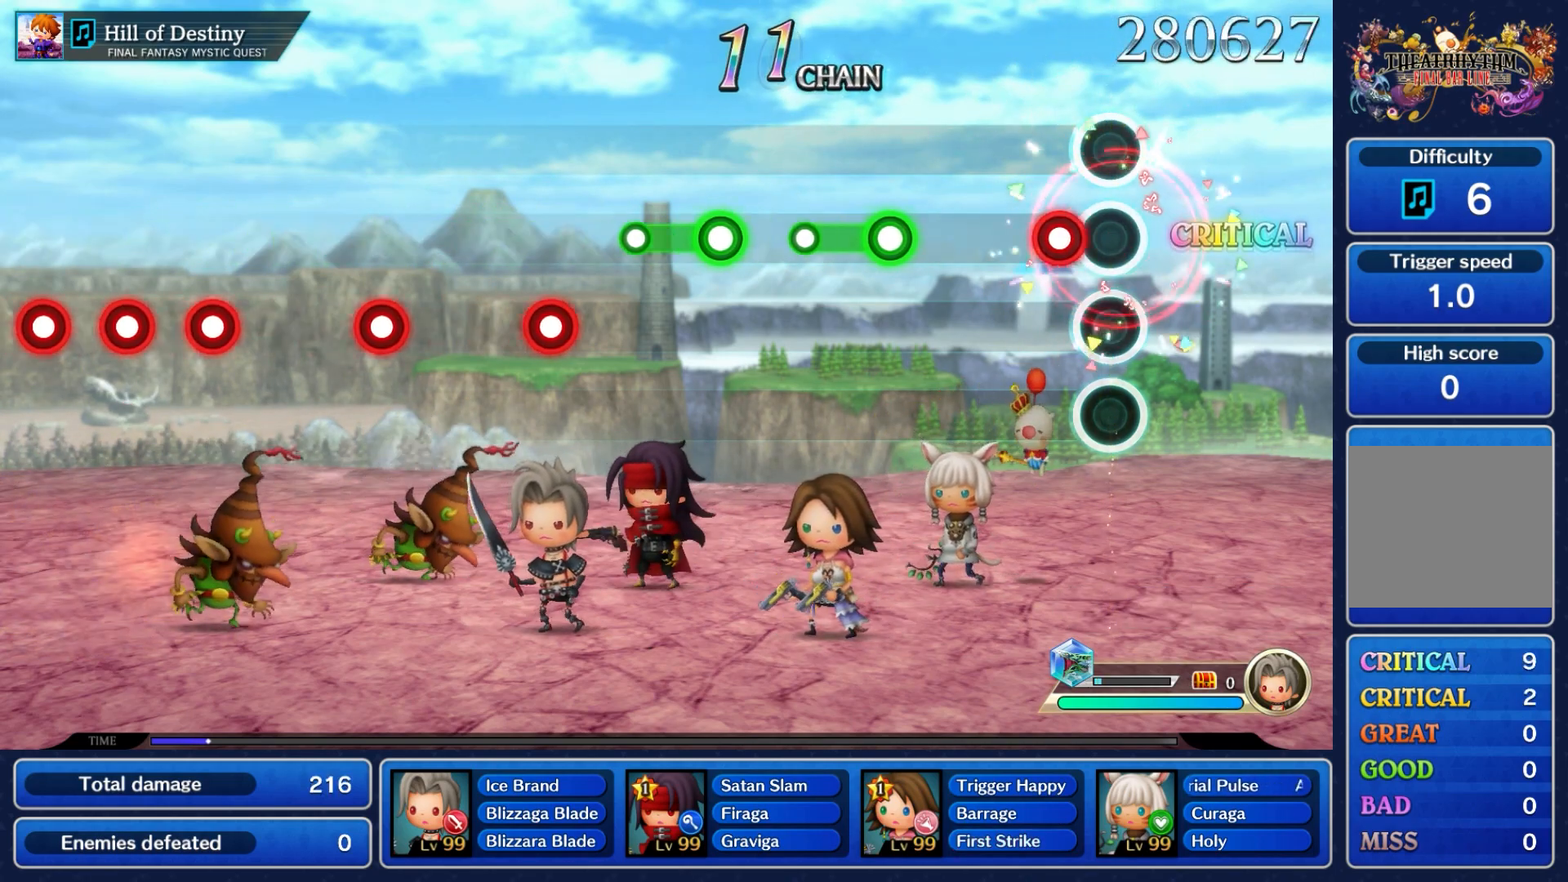
{"buttons": [], "left_stick": "center", "events": [[150, "A", "down"], [267, "A", "up"]]}
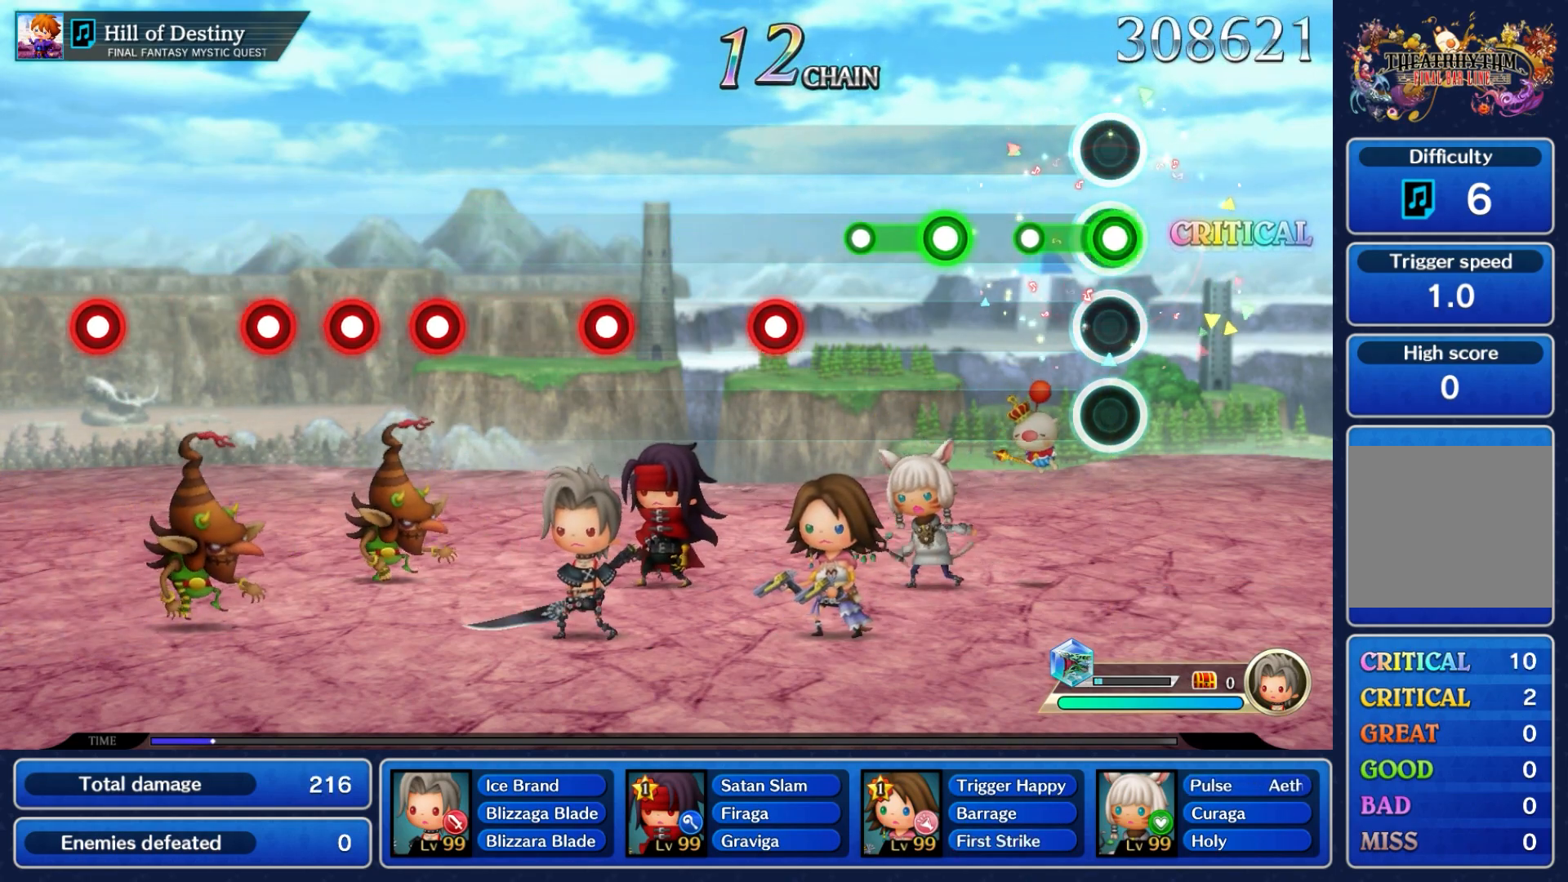
{"buttons": ["A"], "left_stick": "center", "events": [[67, "A", "down"], [200, "A", "up"], [450, "A", "down"]]}
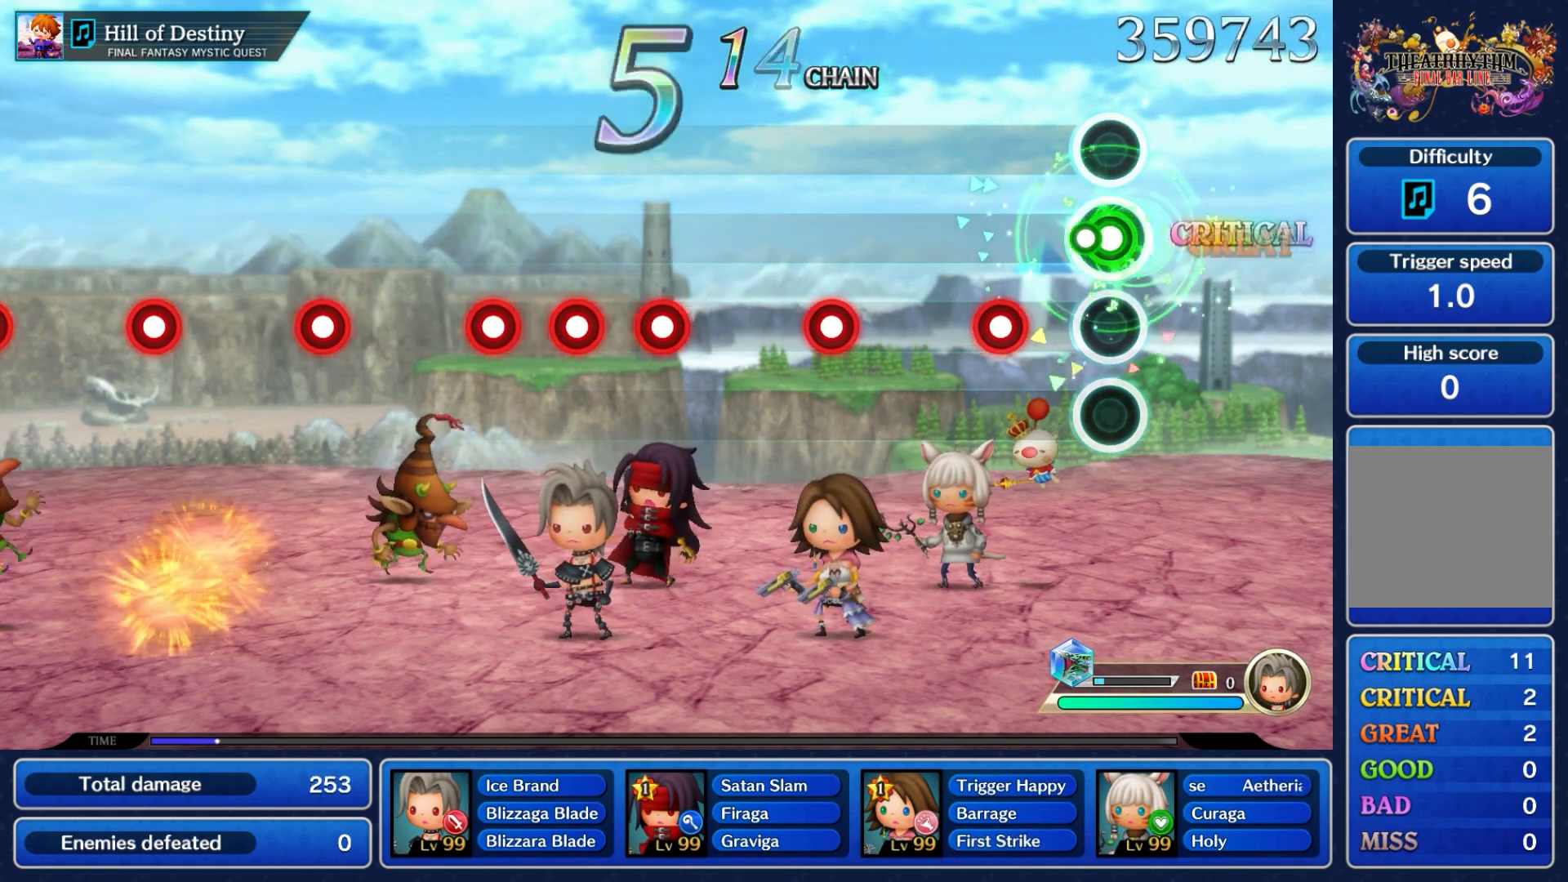
{"buttons": [], "left_stick": "center", "events": [[67, "A", "up"], [333, "A", "down"], [433, "A", "up"]]}
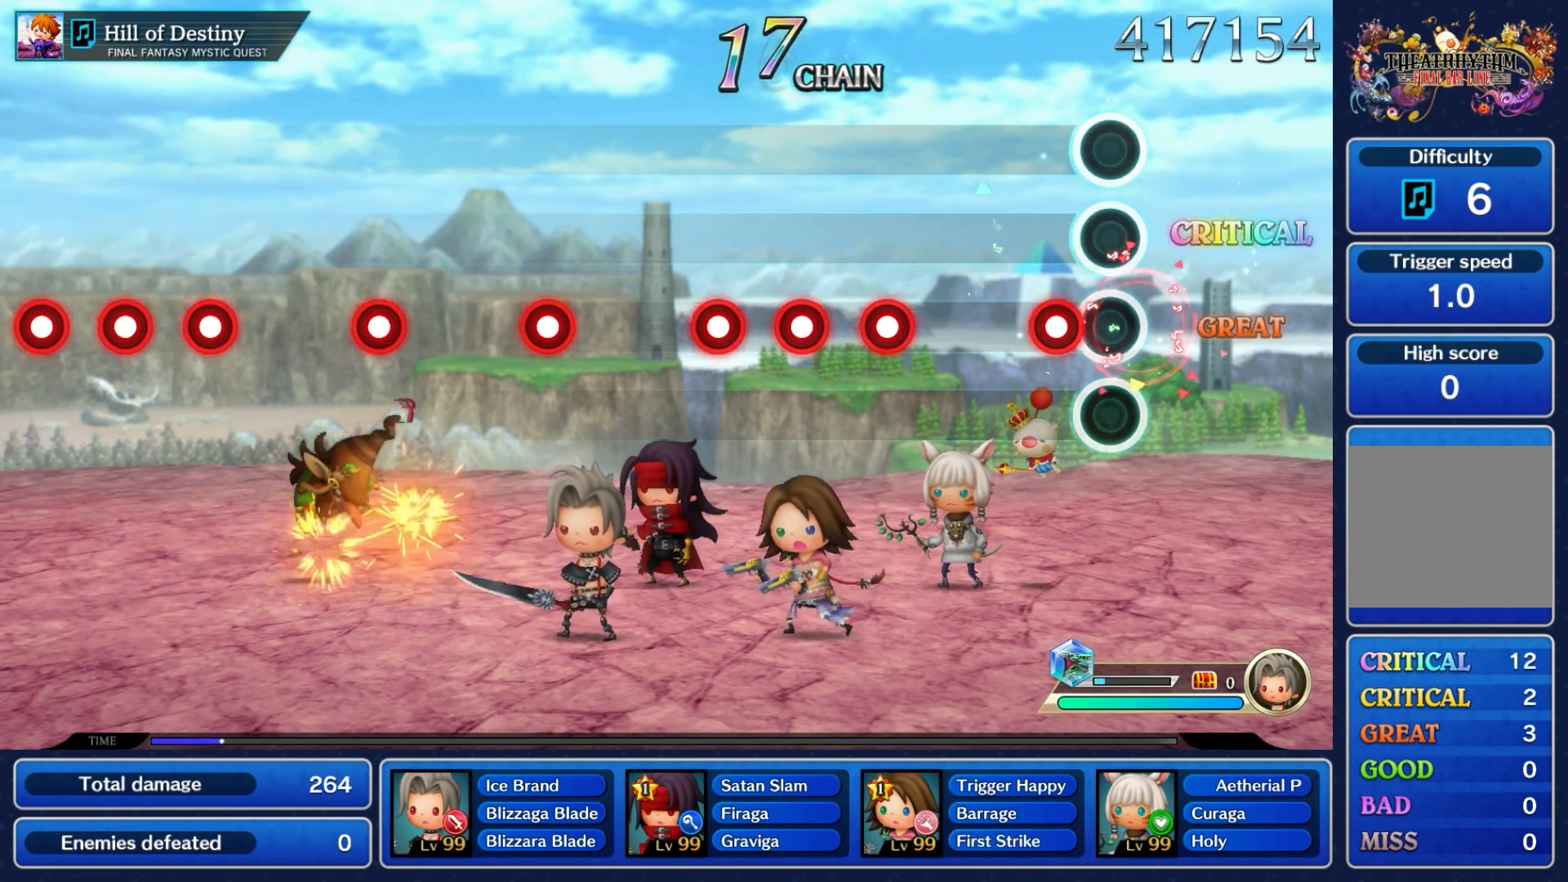
{"buttons": [], "left_stick": "center", "events": [[200, "A", "down"], [300, "A", "up"]]}
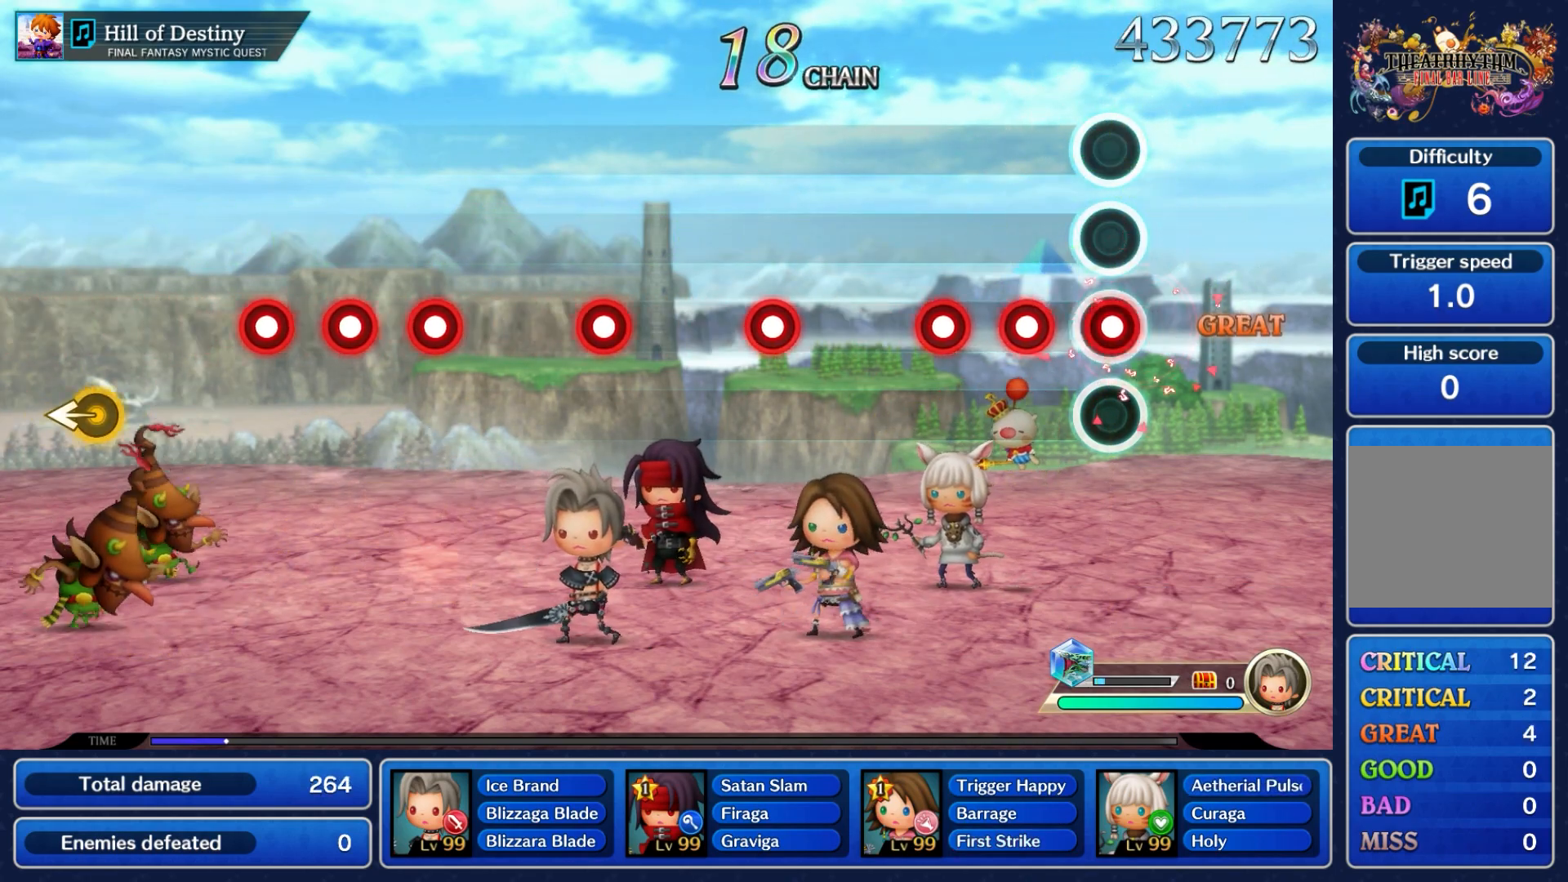
{"buttons": ["A"], "left_stick": "center", "events": [[67, "A", "down"], [150, "A", "up"], [267, "A", "down"], [333, "A", "up"], [450, "A", "down"]]}
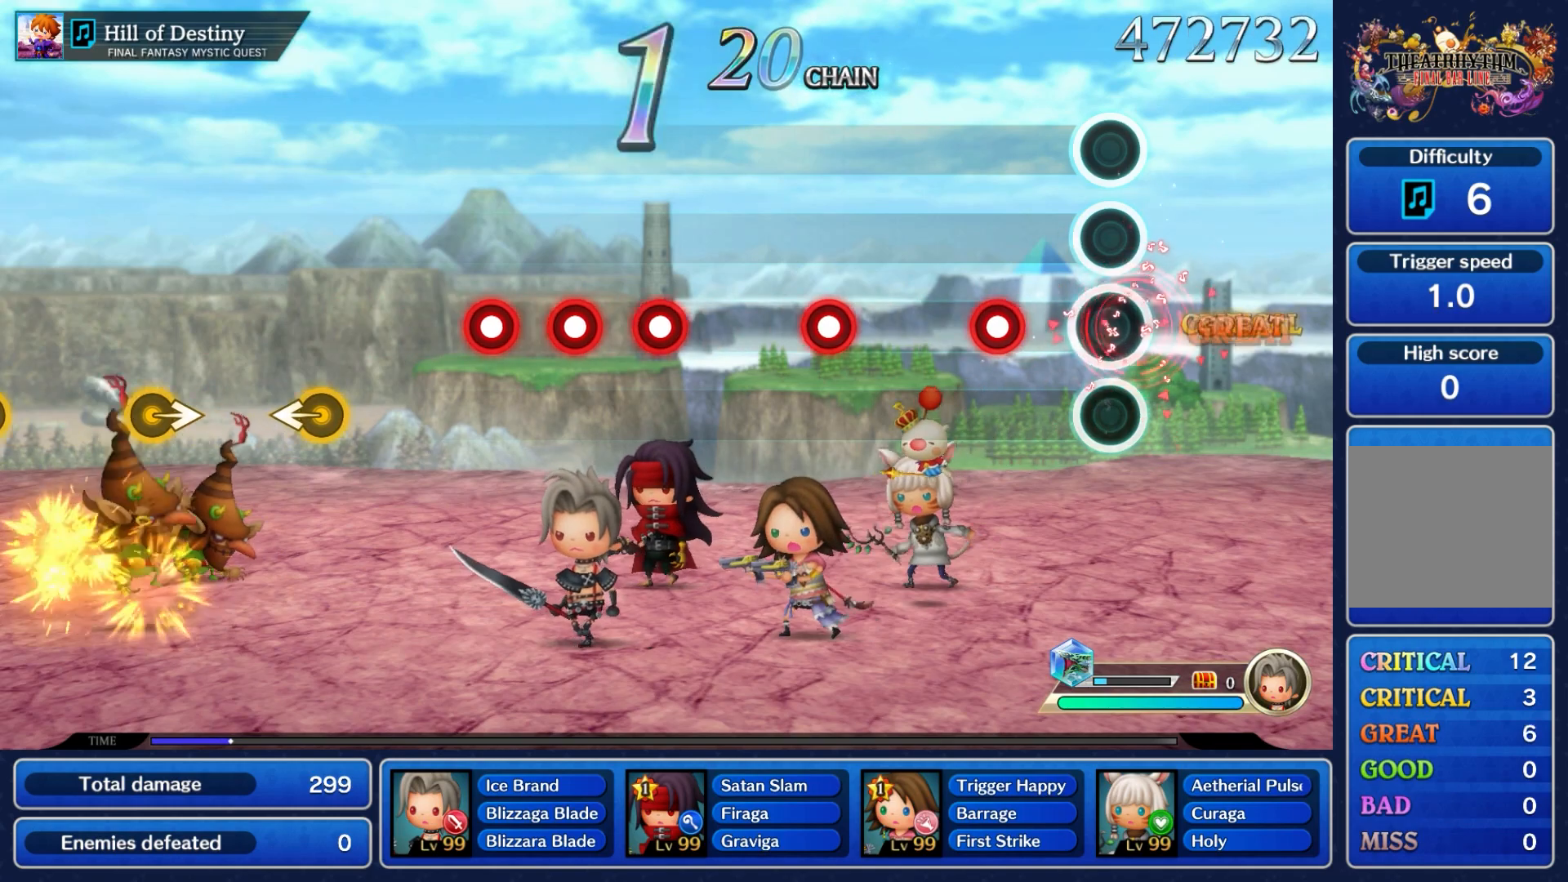
{"buttons": [], "left_stick": "center", "events": [[17, "A", "up"], [300, "A", "down"], [400, "A", "up"]]}
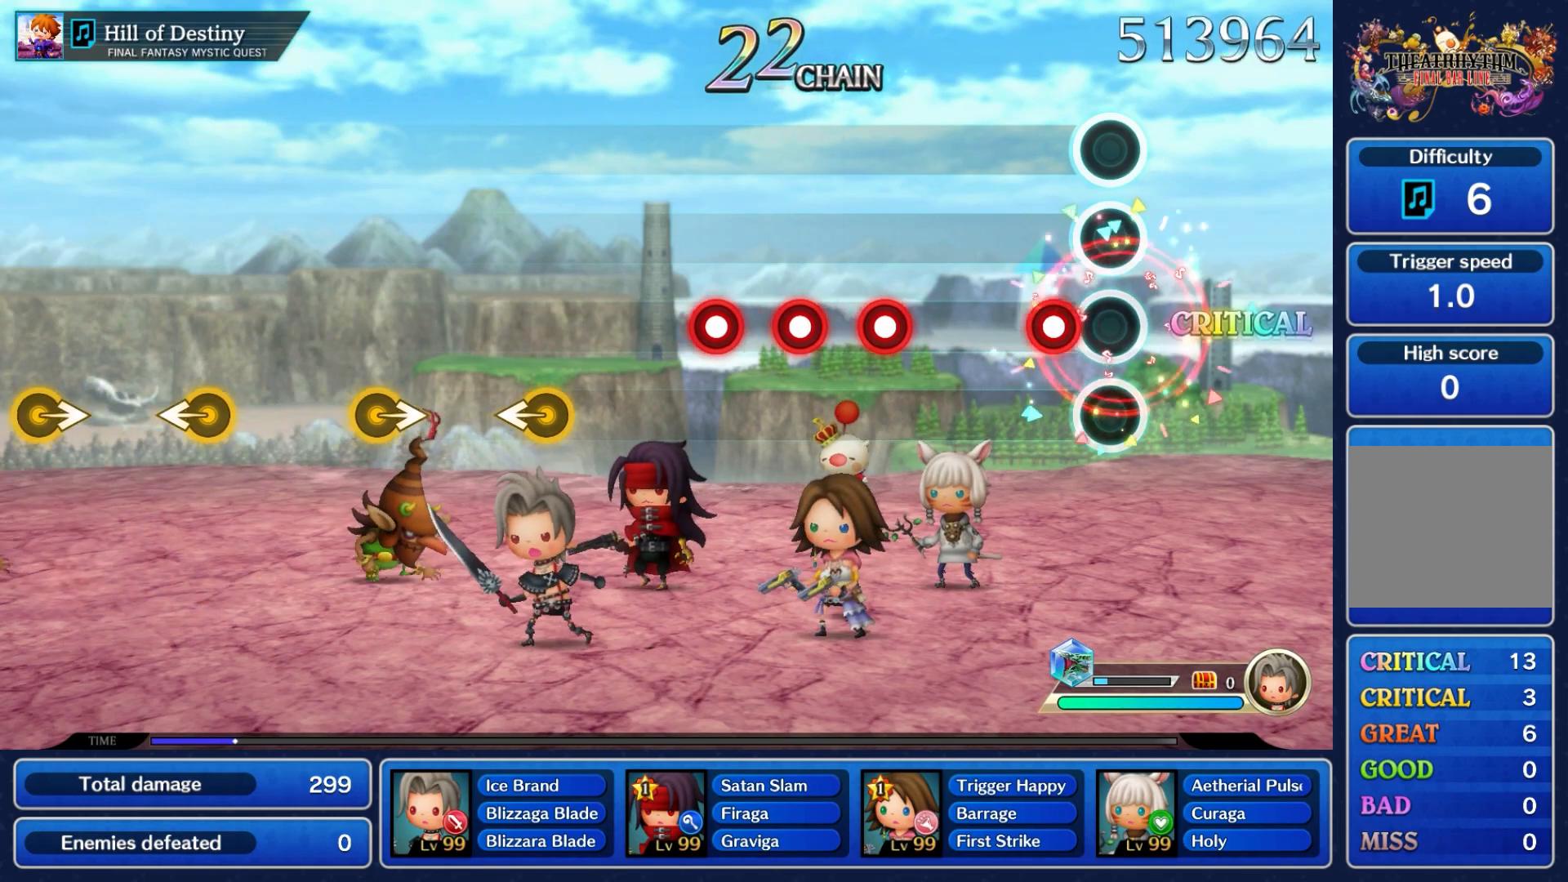
{"buttons": [], "left_stick": "center", "events": [[150, "A", "down"], [267, "A", "up"]]}
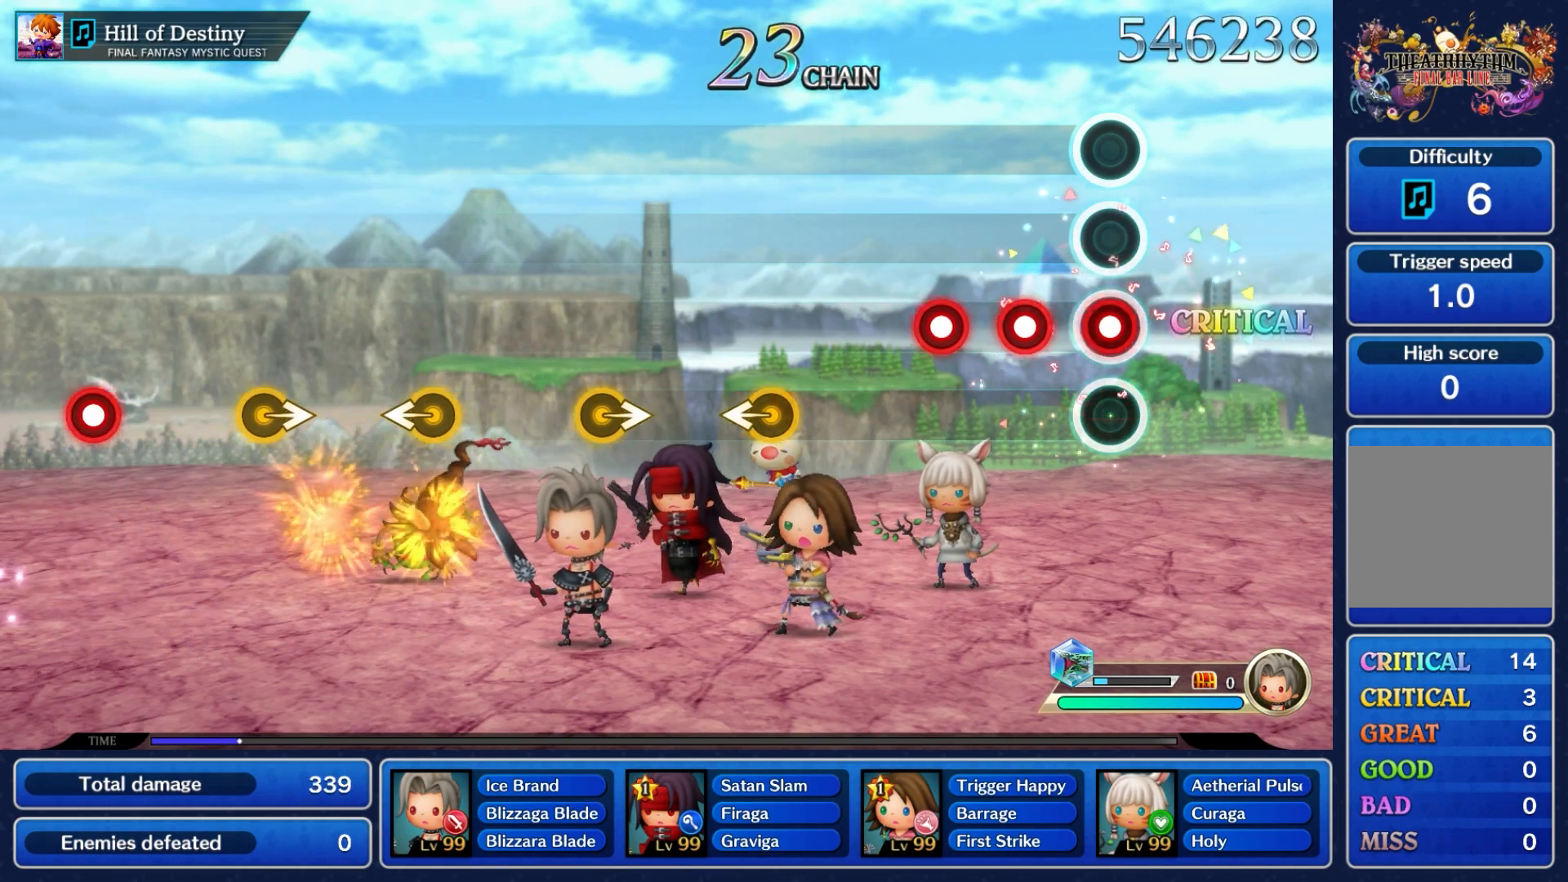
{"buttons": ["A"], "left_stick": "center", "events": [[67, "A", "down"], [167, "A", "up"], [267, "A", "down"], [367, "A", "up"], [450, "A", "down"]]}
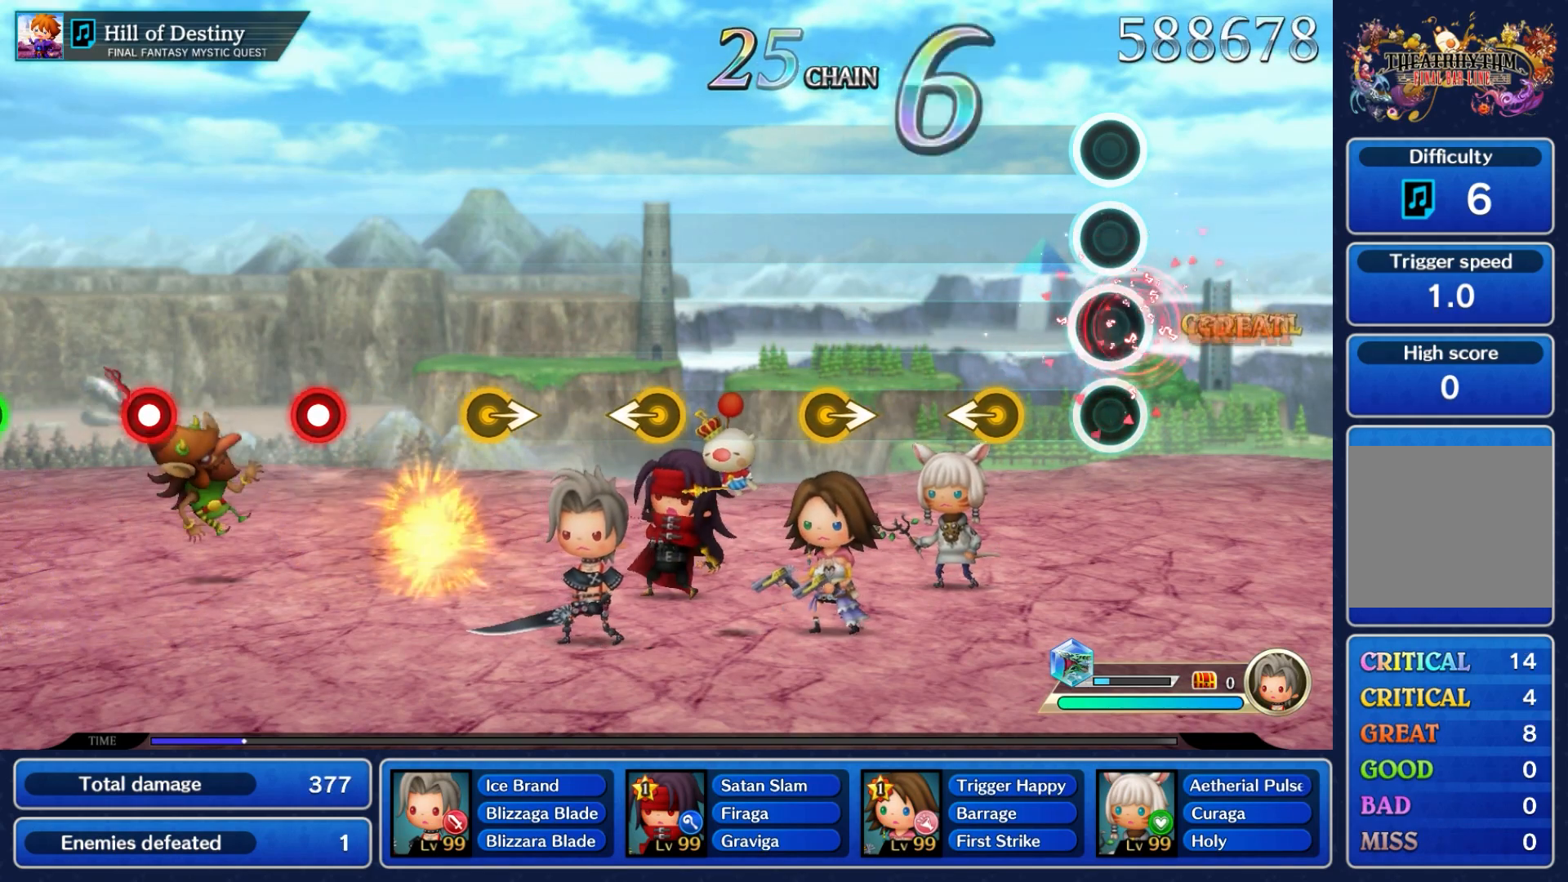
{"buttons": [], "left_stick": "center", "events": [[33, "A", "up"], [300, "left_stick", "left"], [500, "left_stick", "center"]]}
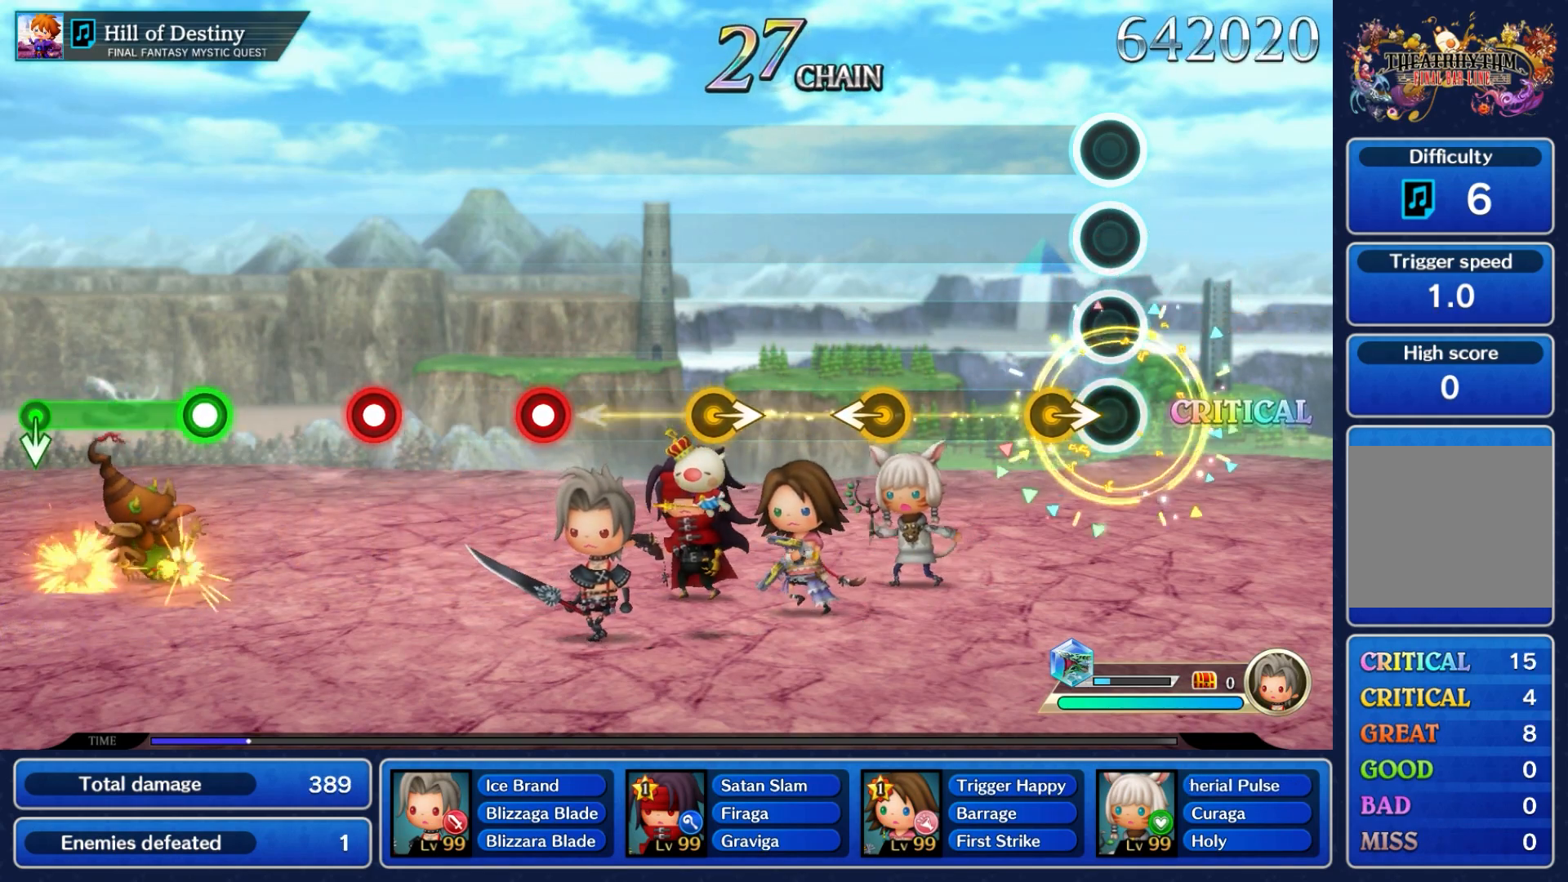
{"buttons": [], "left_stick": "center", "events": [[150, "left_stick", "right"], [333, "left_stick", "center"]]}
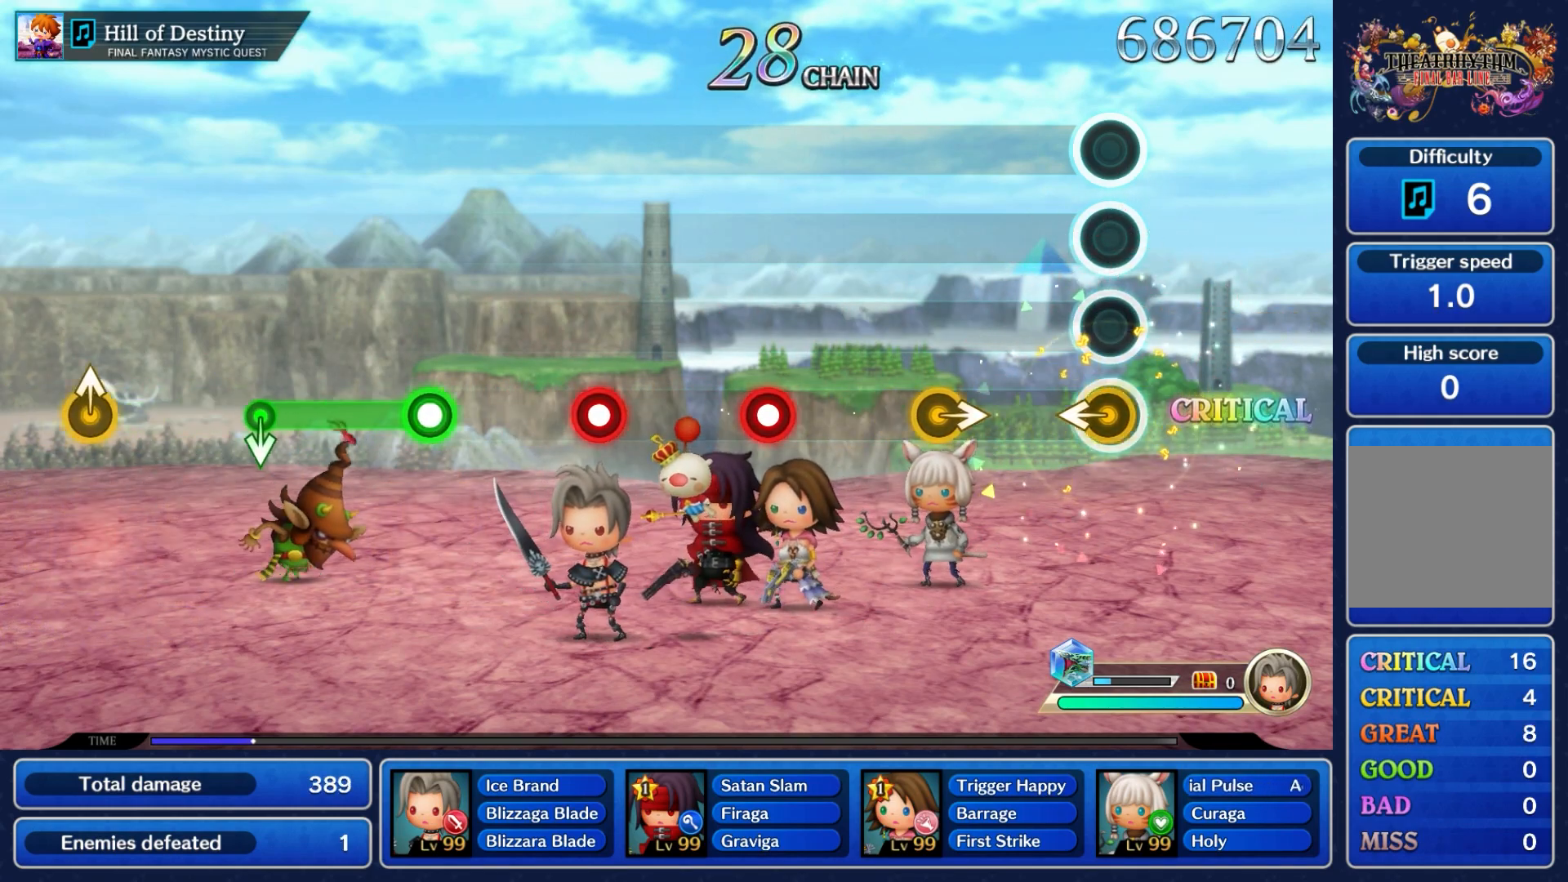
{"buttons": [], "left_stick": "right", "events": [[33, "left_stick", "left"], [233, "left_stick", "center"], [417, "left_stick", "right"]]}
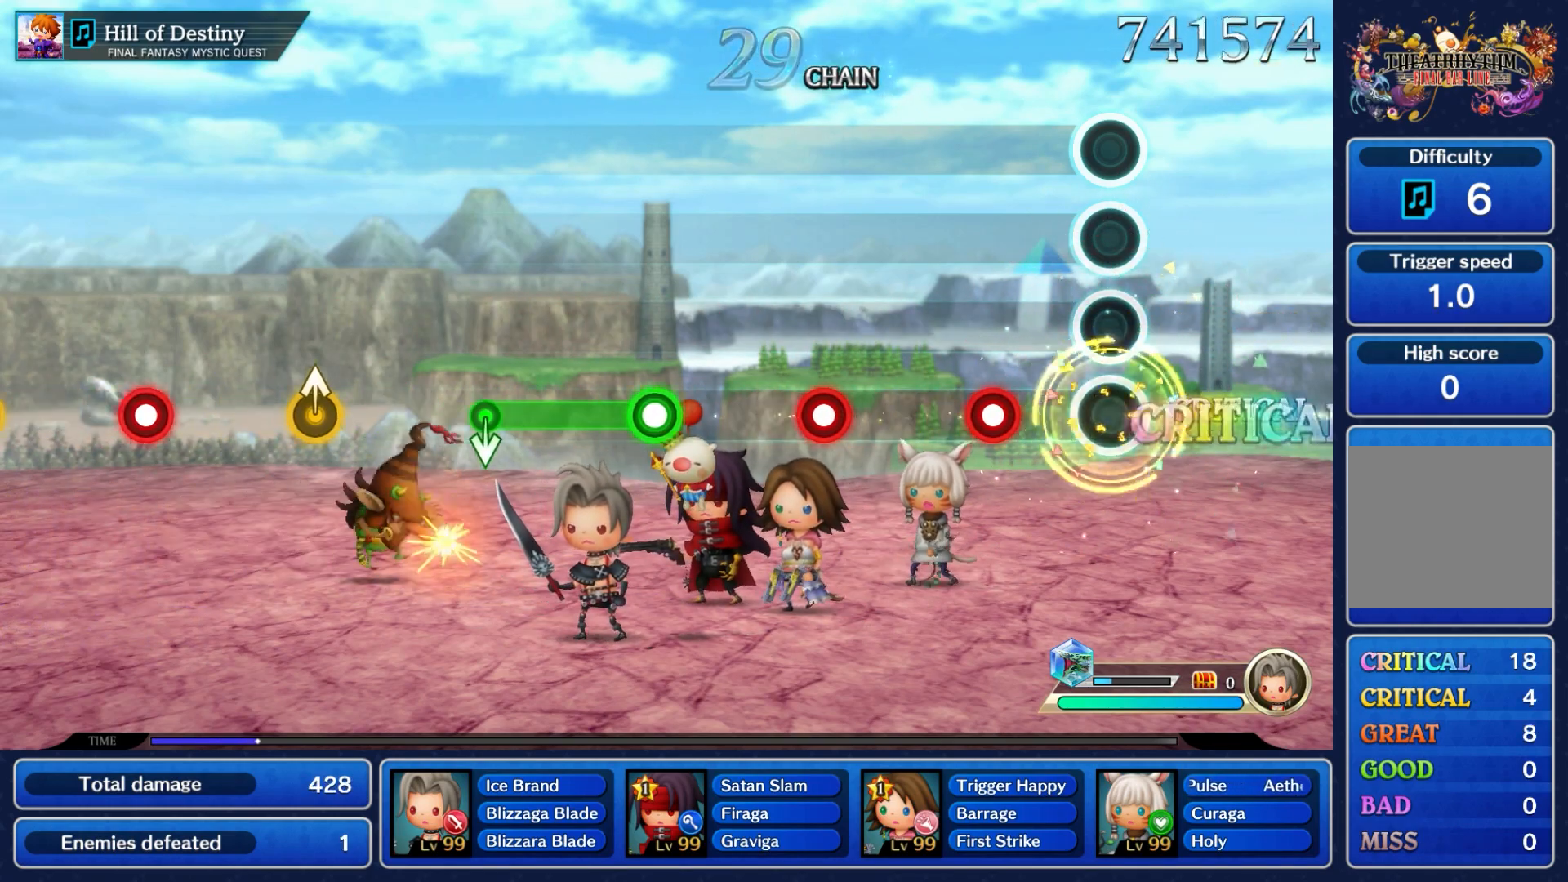
{"buttons": [], "left_stick": "center", "events": [[83, "left_stick", "center"], [317, "A", "down"], [433, "A", "up"]]}
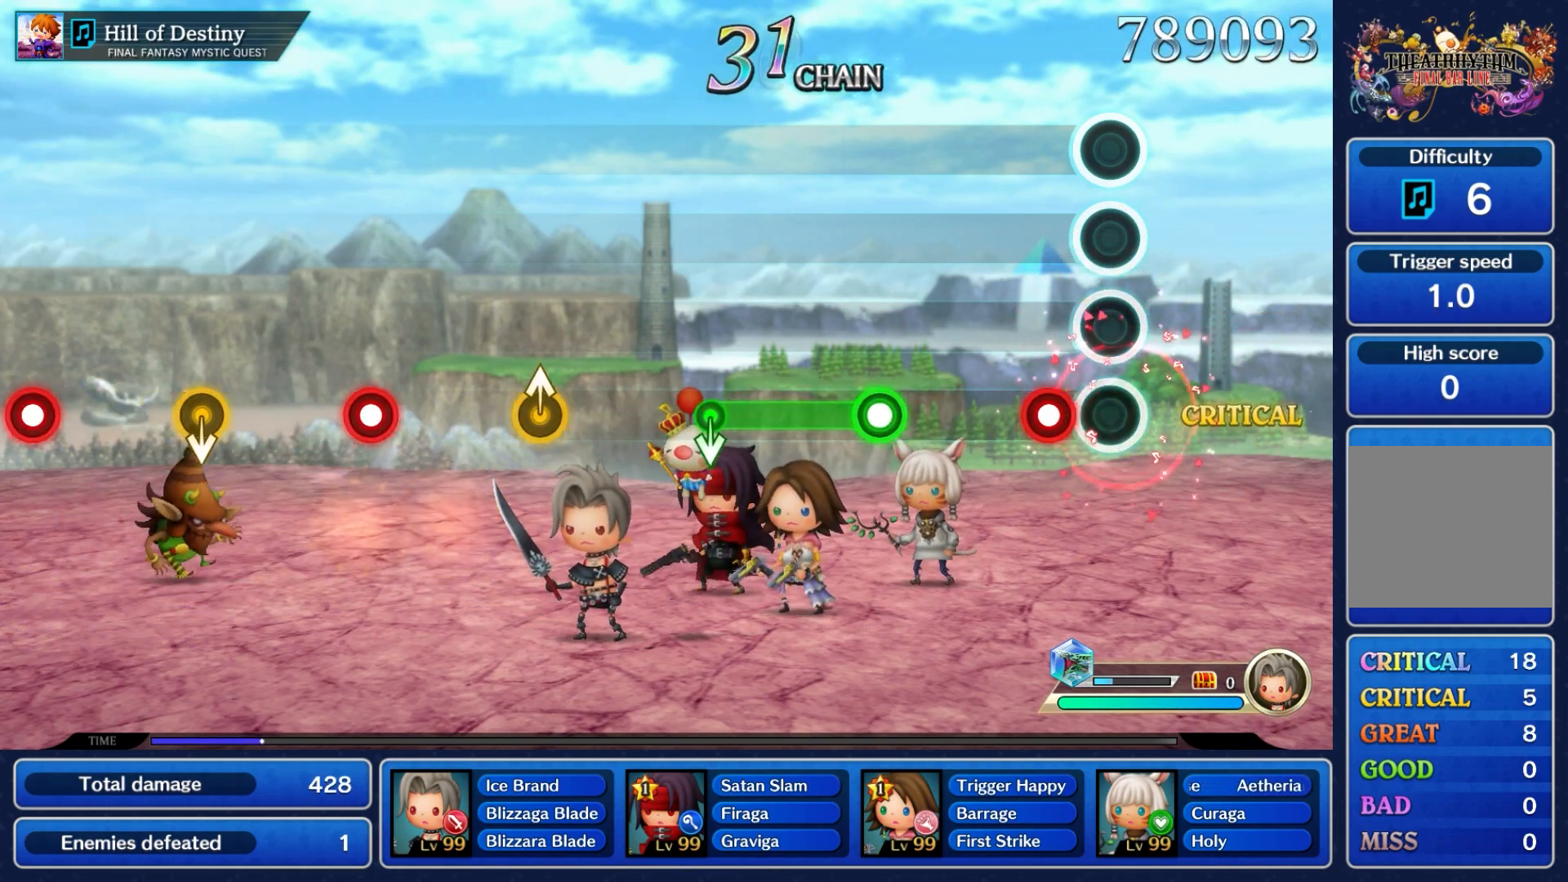
{"buttons": [], "left_stick": "center", "events": [[200, "A", "down"], [317, "A", "up"]]}
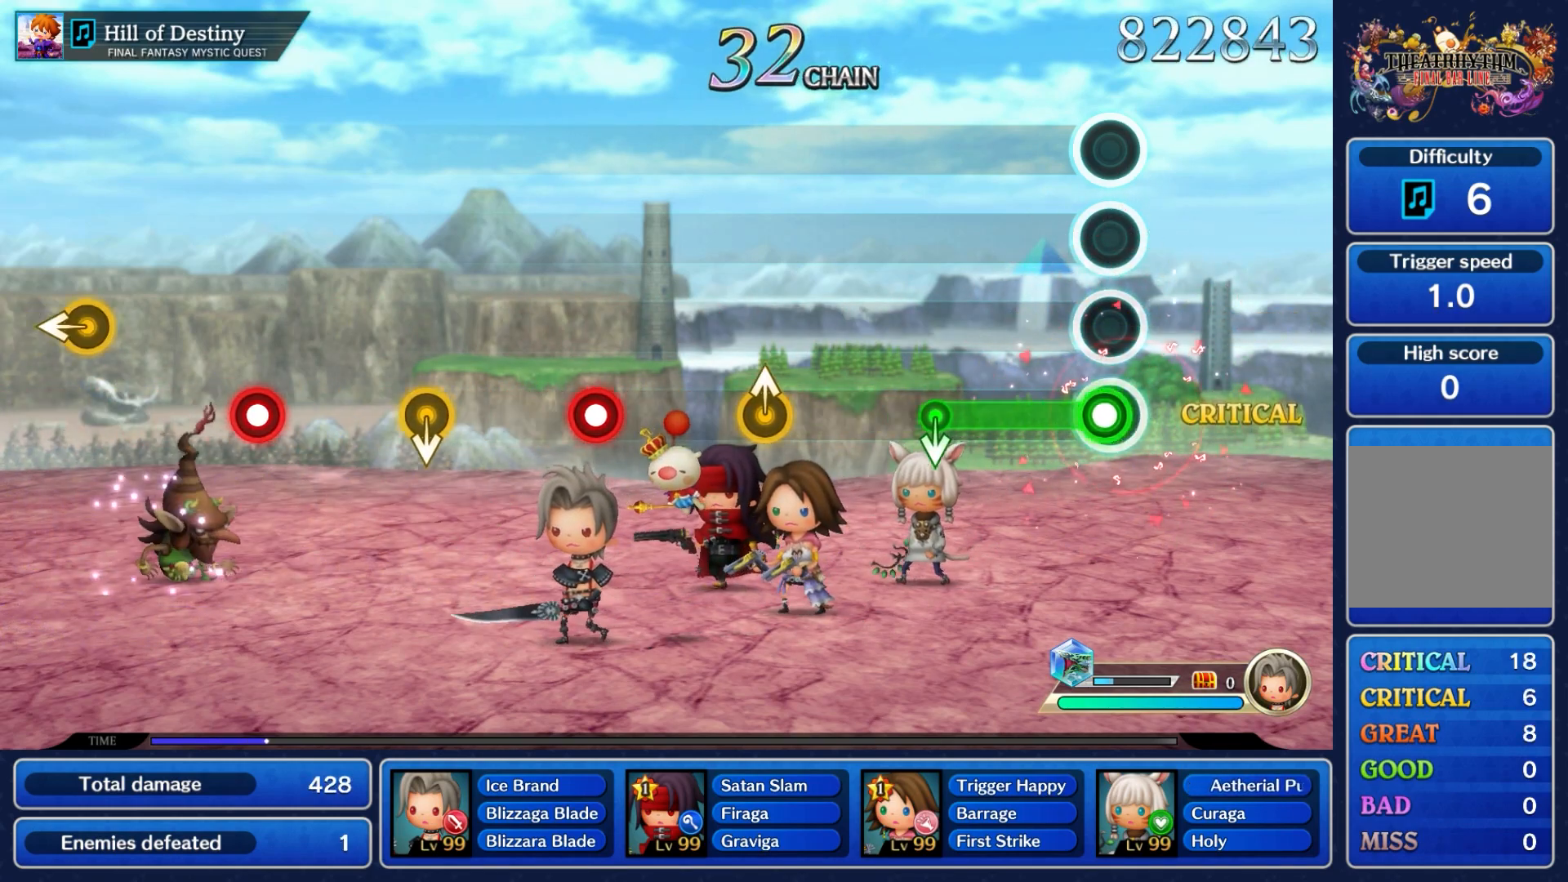
{"buttons": [], "left_stick": "down", "events": [[67, "A", "down"], [450, "left_stick", "down"], [500, "A", "up"]]}
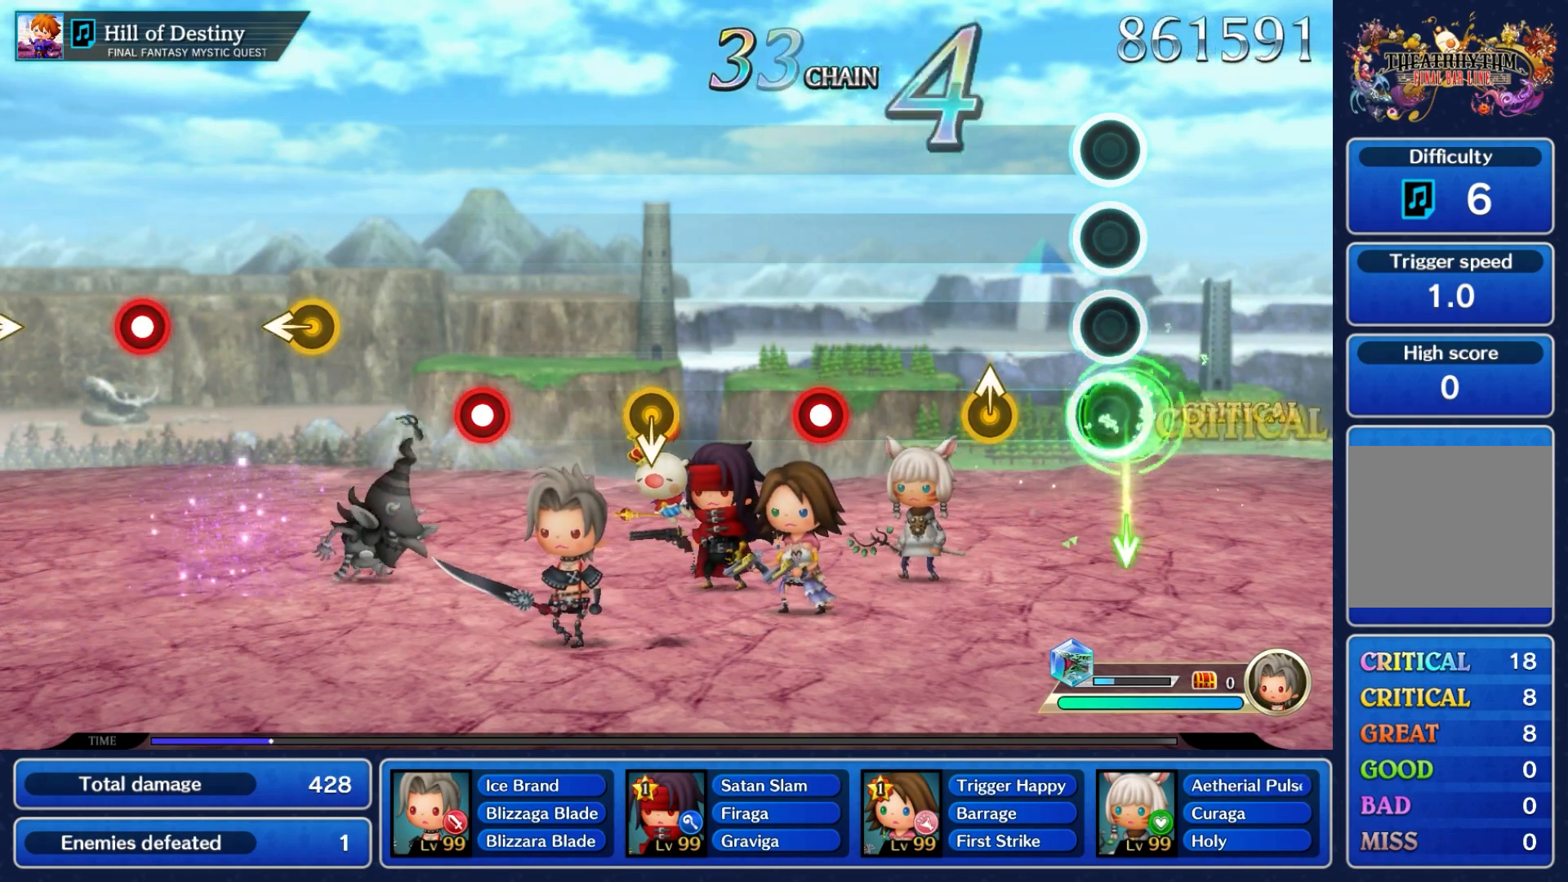
{"buttons": [], "left_stick": "center", "events": [[150, "left_stick", "center"], [317, "left_stick", "up"], [483, "left_stick", "center"]]}
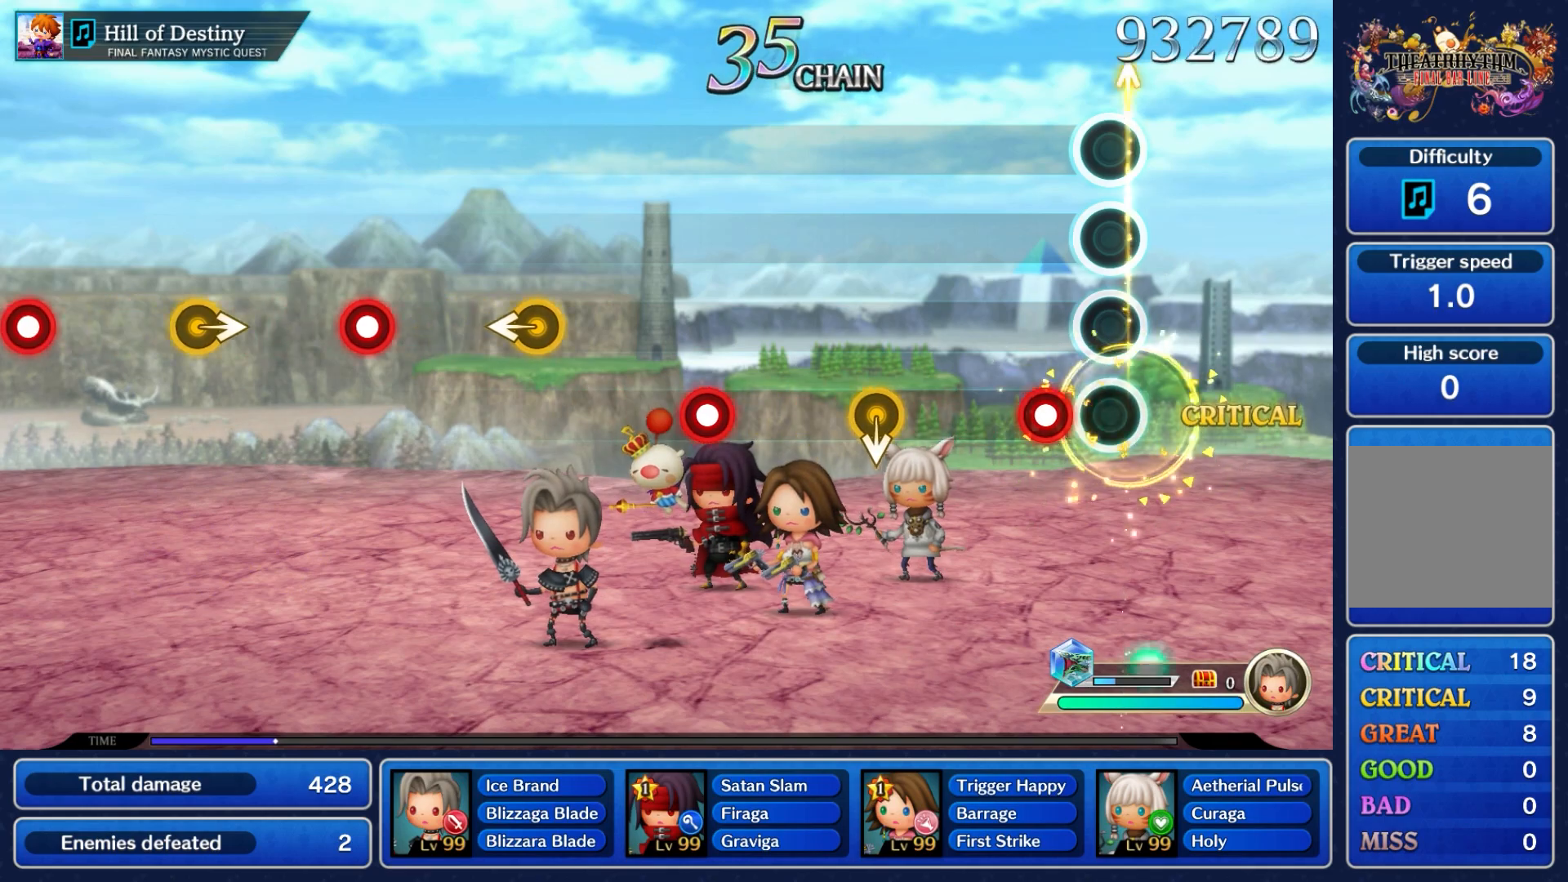
{"buttons": [], "left_stick": "center", "events": [[200, "A", "down"], [333, "A", "up"]]}
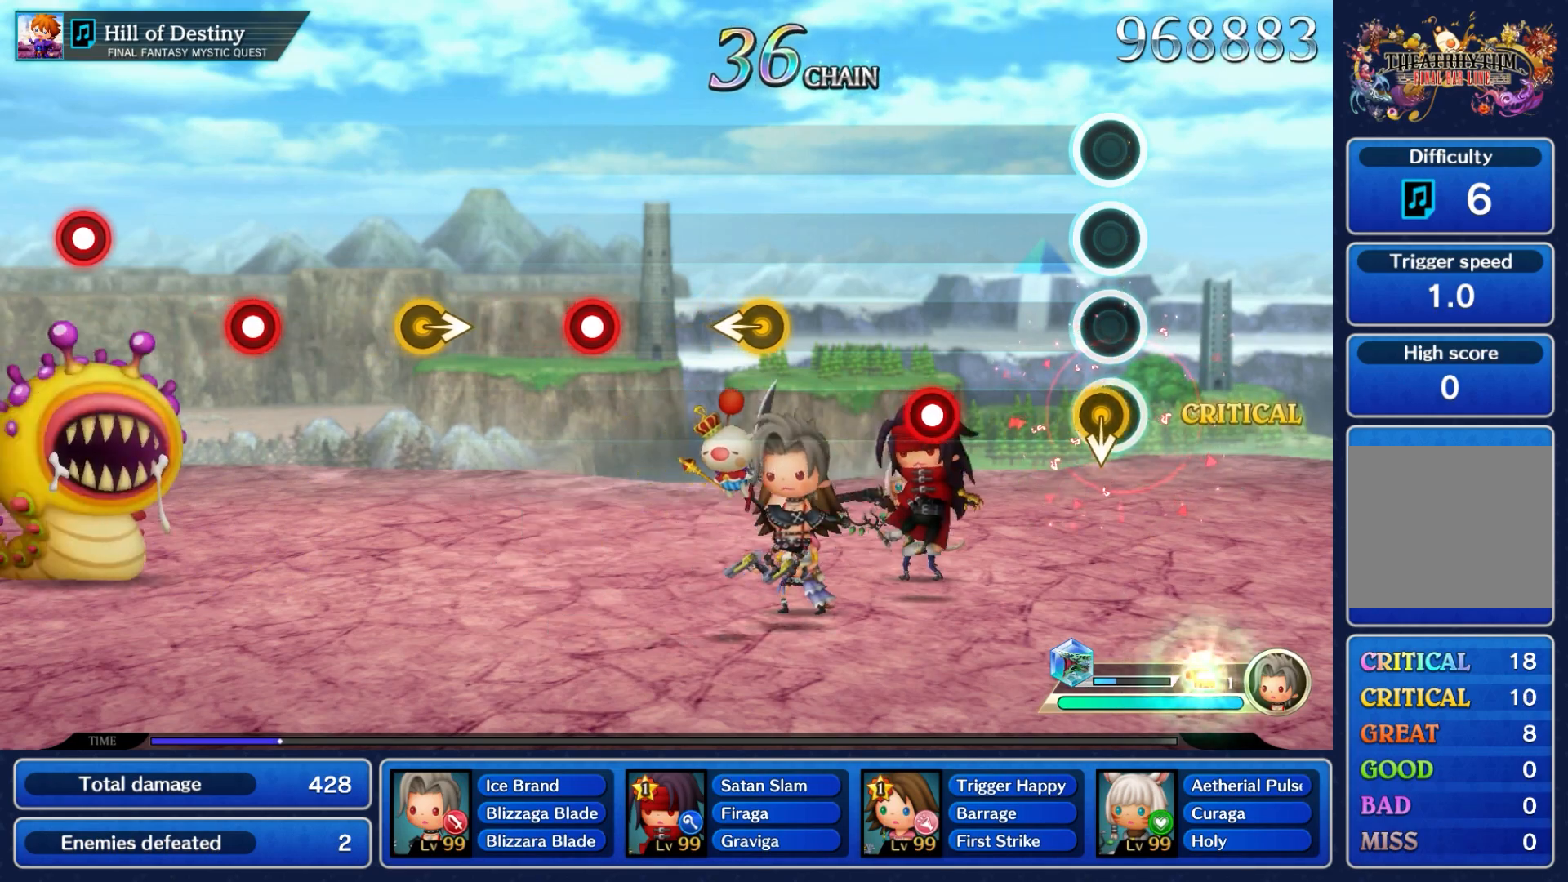
{"buttons": ["A"], "left_stick": "center", "events": [[67, "left_stick", "down"], [250, "left_stick", "center"], [450, "A", "down"]]}
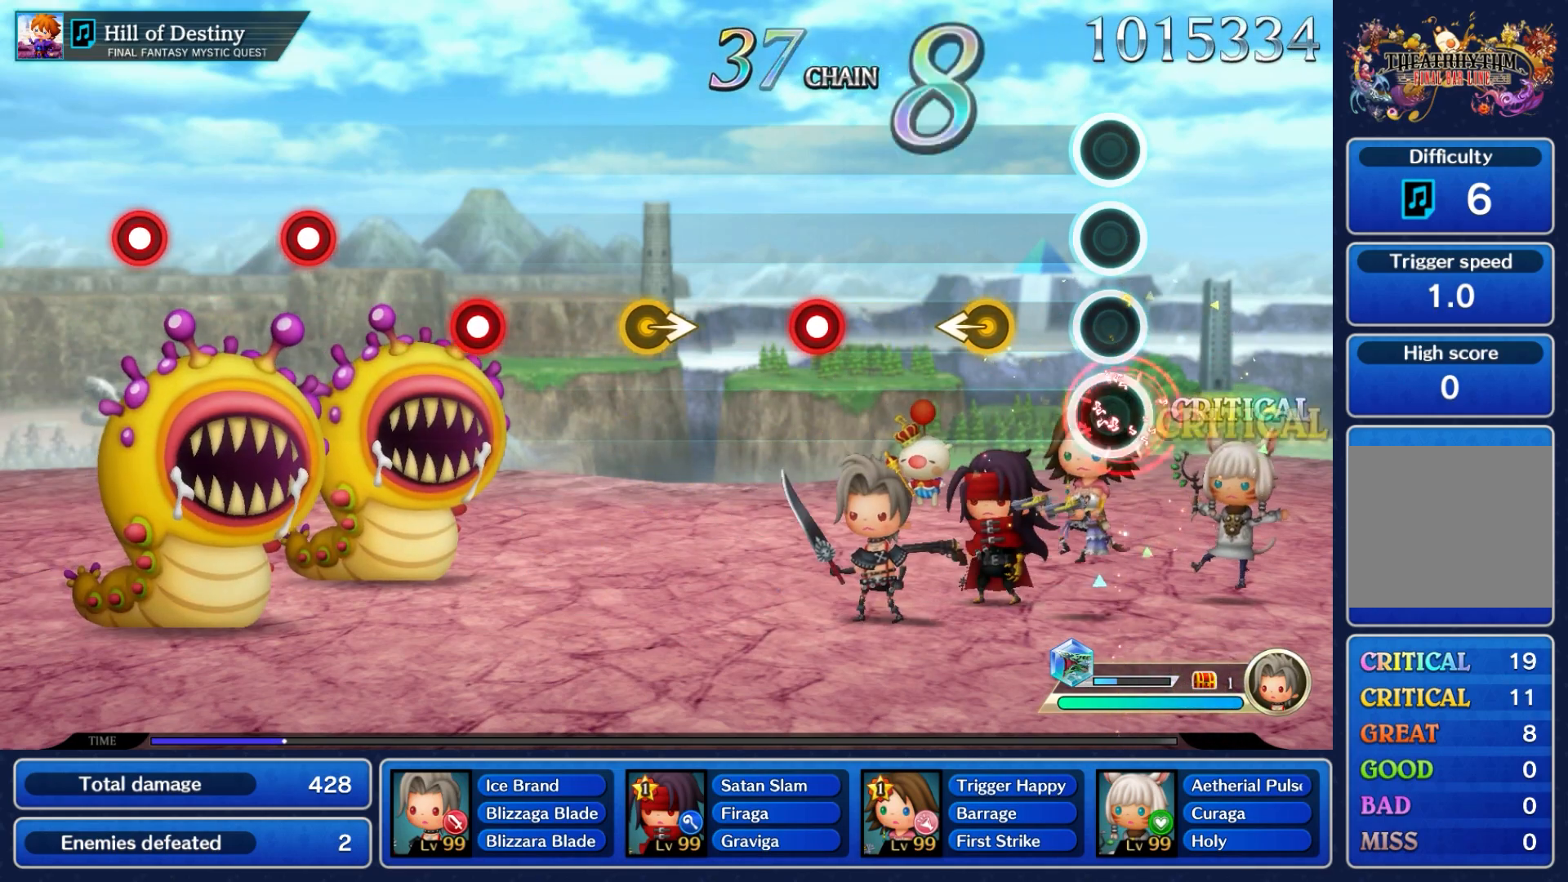
{"buttons": [], "left_stick": "center", "events": [[67, "A", "up"], [317, "left_stick", "left"], [483, "left_stick", "center"]]}
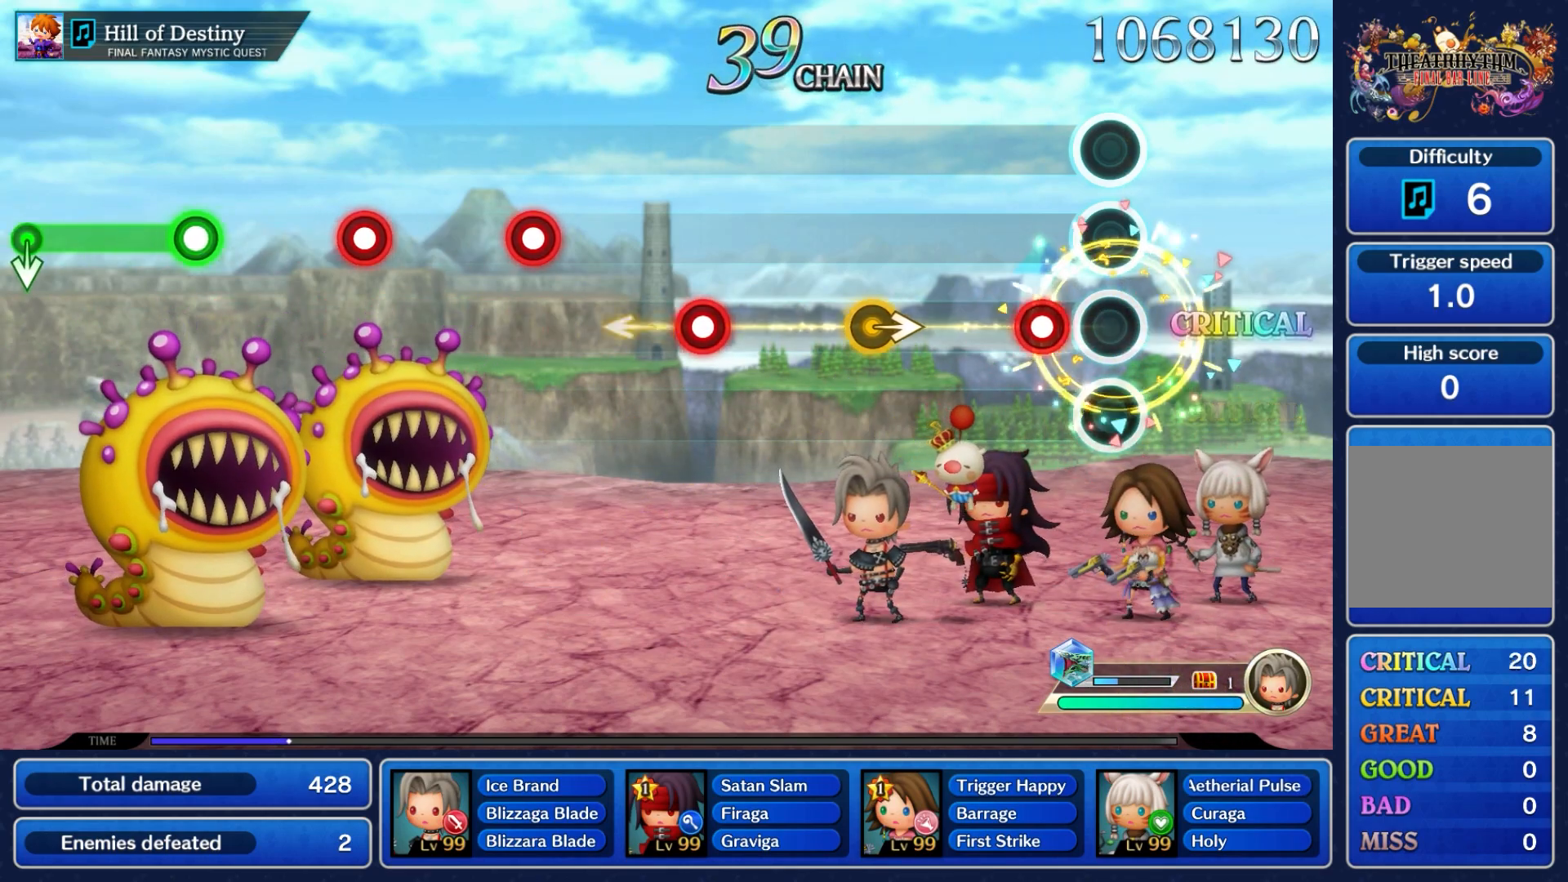
{"buttons": [], "left_stick": "center", "events": [[183, "A", "down"], [317, "A", "up"]]}
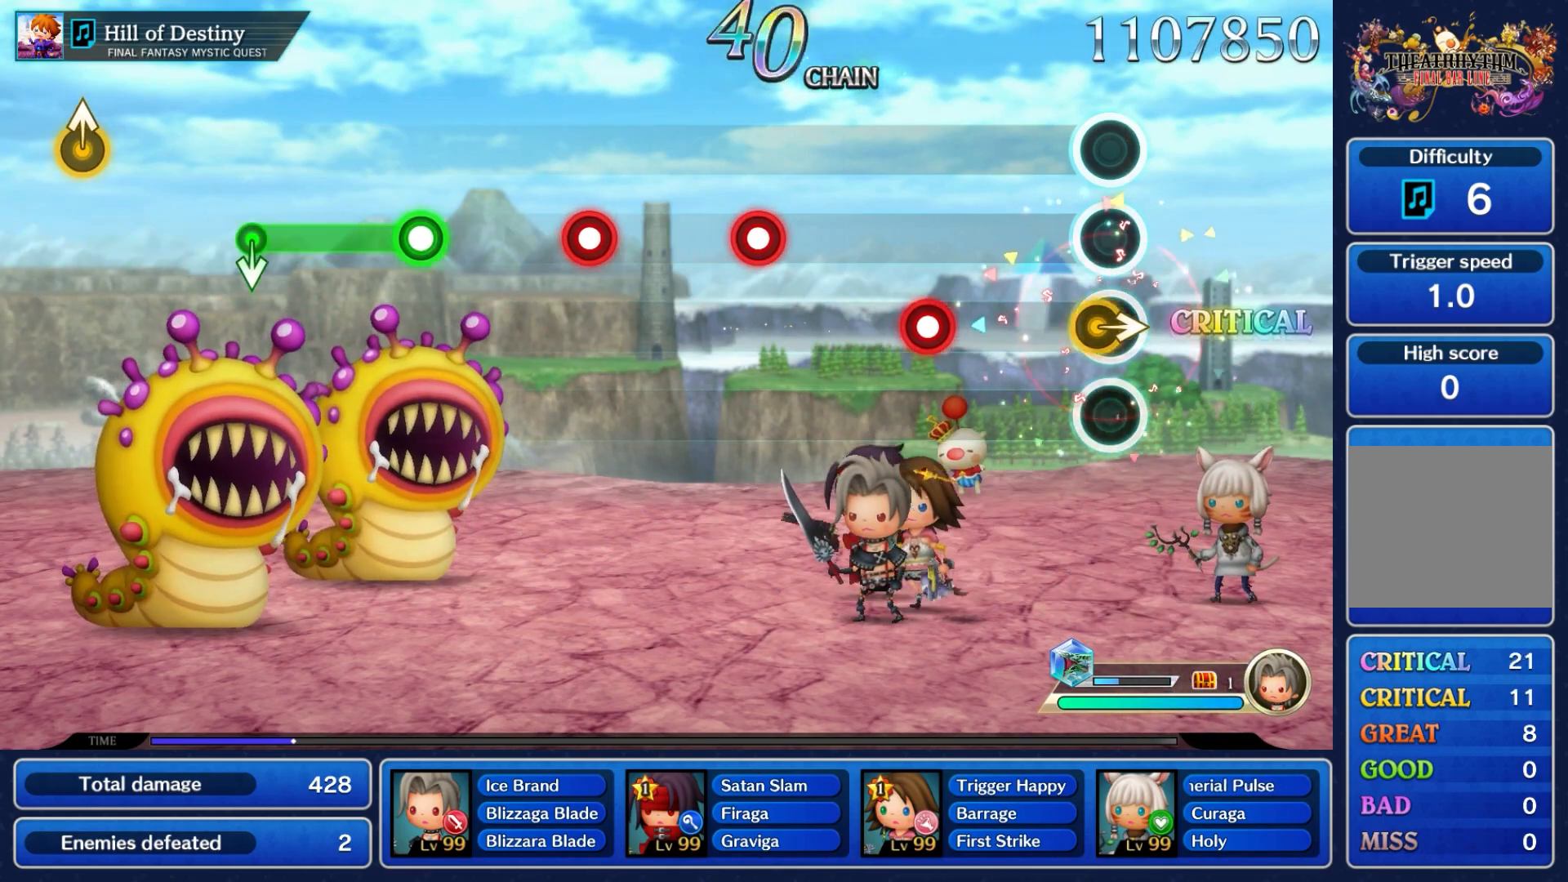
{"buttons": ["A"], "left_stick": "center", "events": [[17, "left_stick", "right"], [183, "left_stick", "center"], [417, "A", "down"]]}
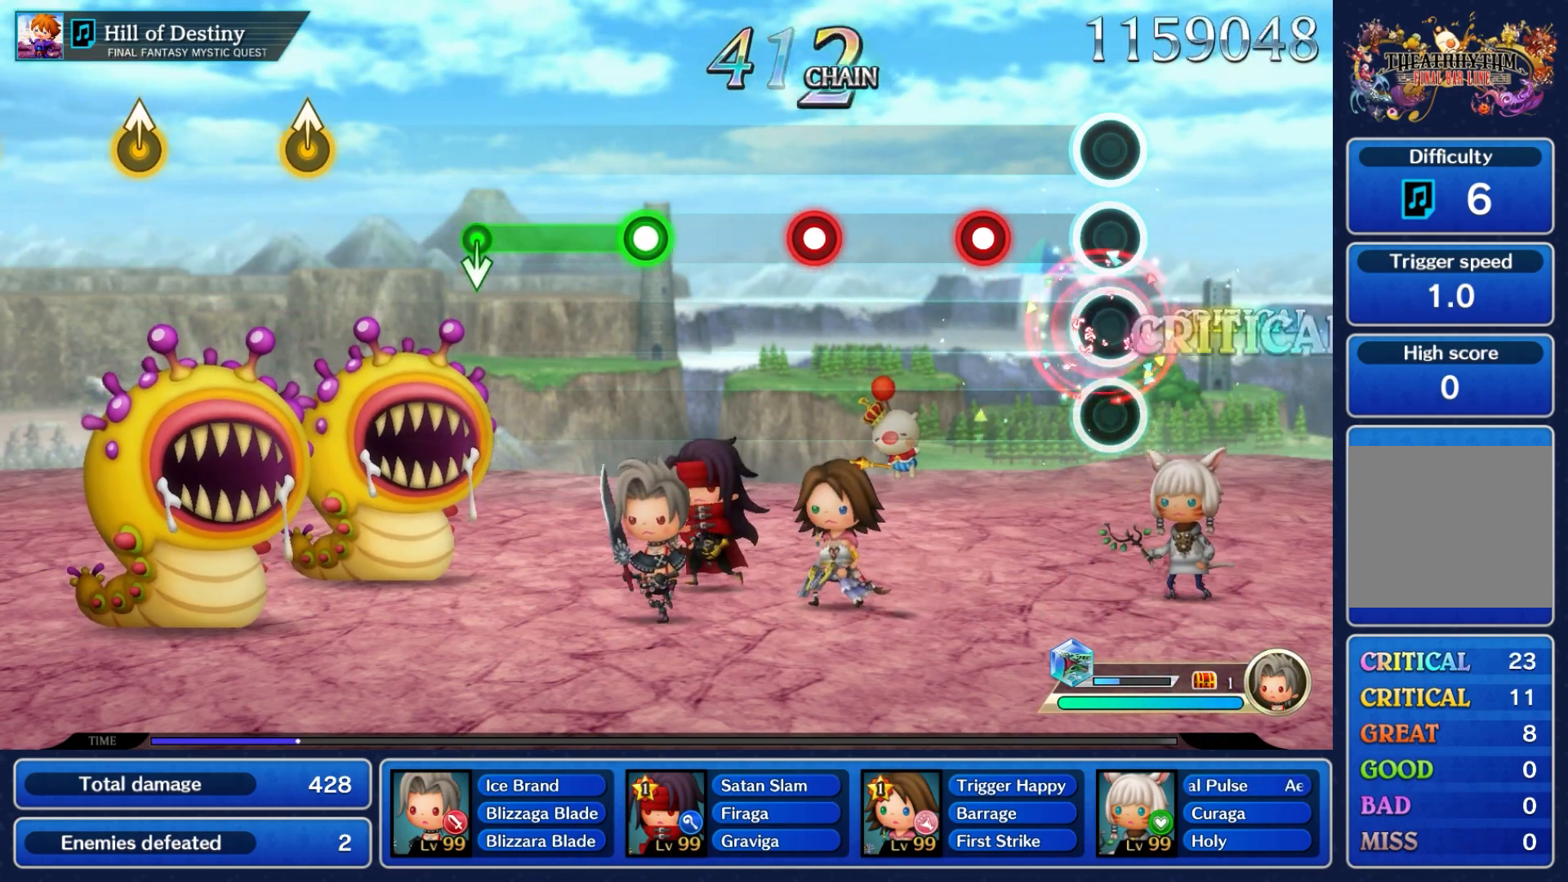
{"buttons": [], "left_stick": "center", "events": [[33, "A", "up"], [333, "A", "down"], [467, "A", "up"]]}